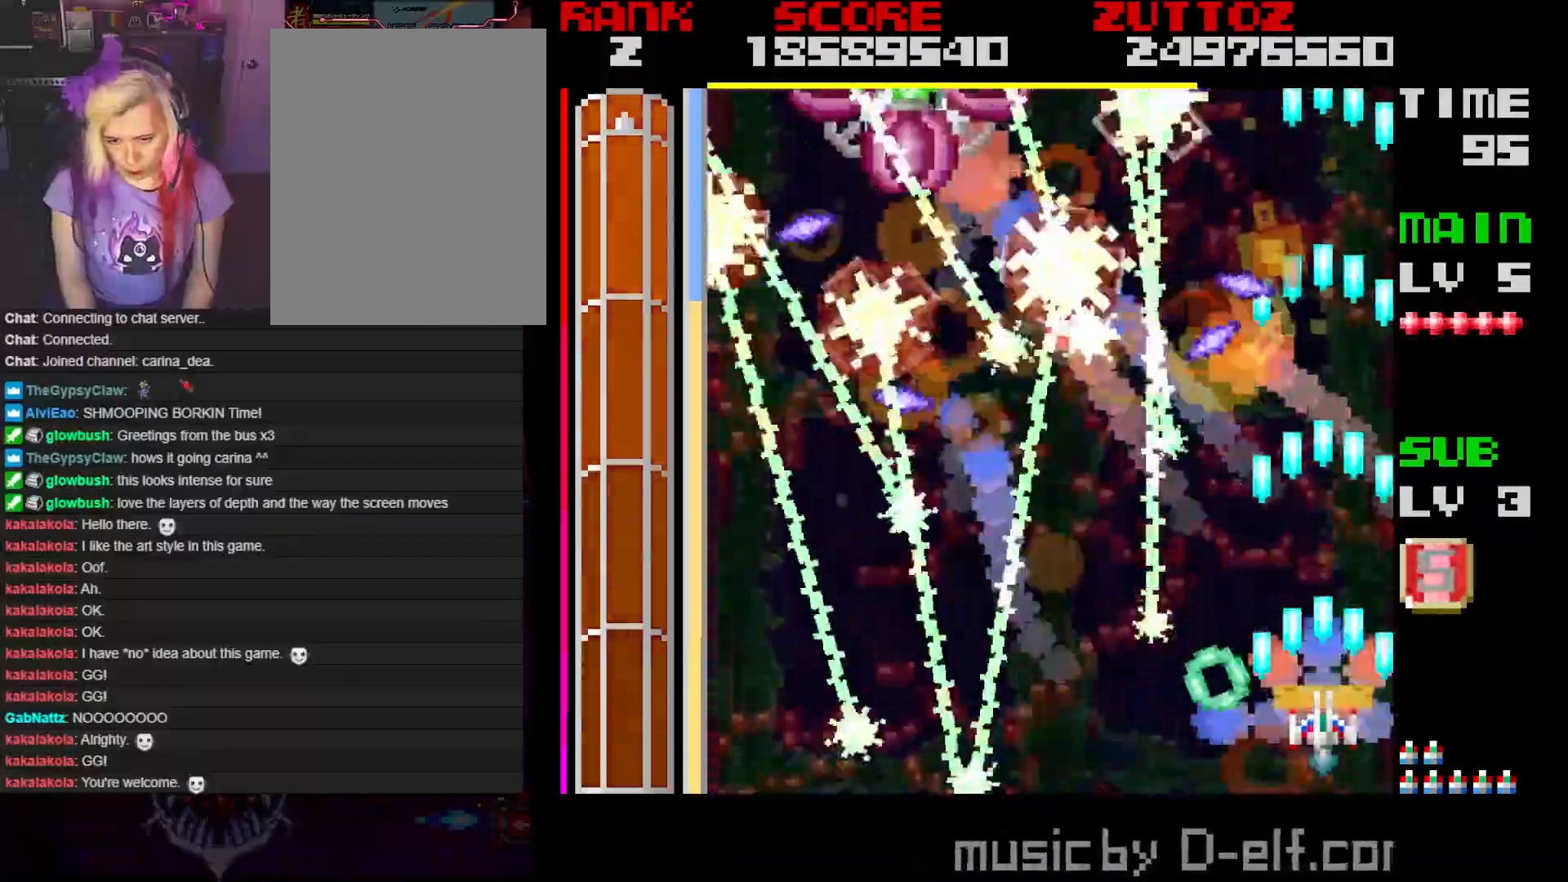
Gameplay with a controller; each line is a JSON object with the inputs held at the frame after it (dt_ms = milliseconds from this image to that frame). "events" lists button and stick changes between this image and that frame as [ms after this image, input, new state], when the widget could be followed in between. Not read: L3 R3.
{"dt_ms": 500, "buttons": ["A"], "events": []}
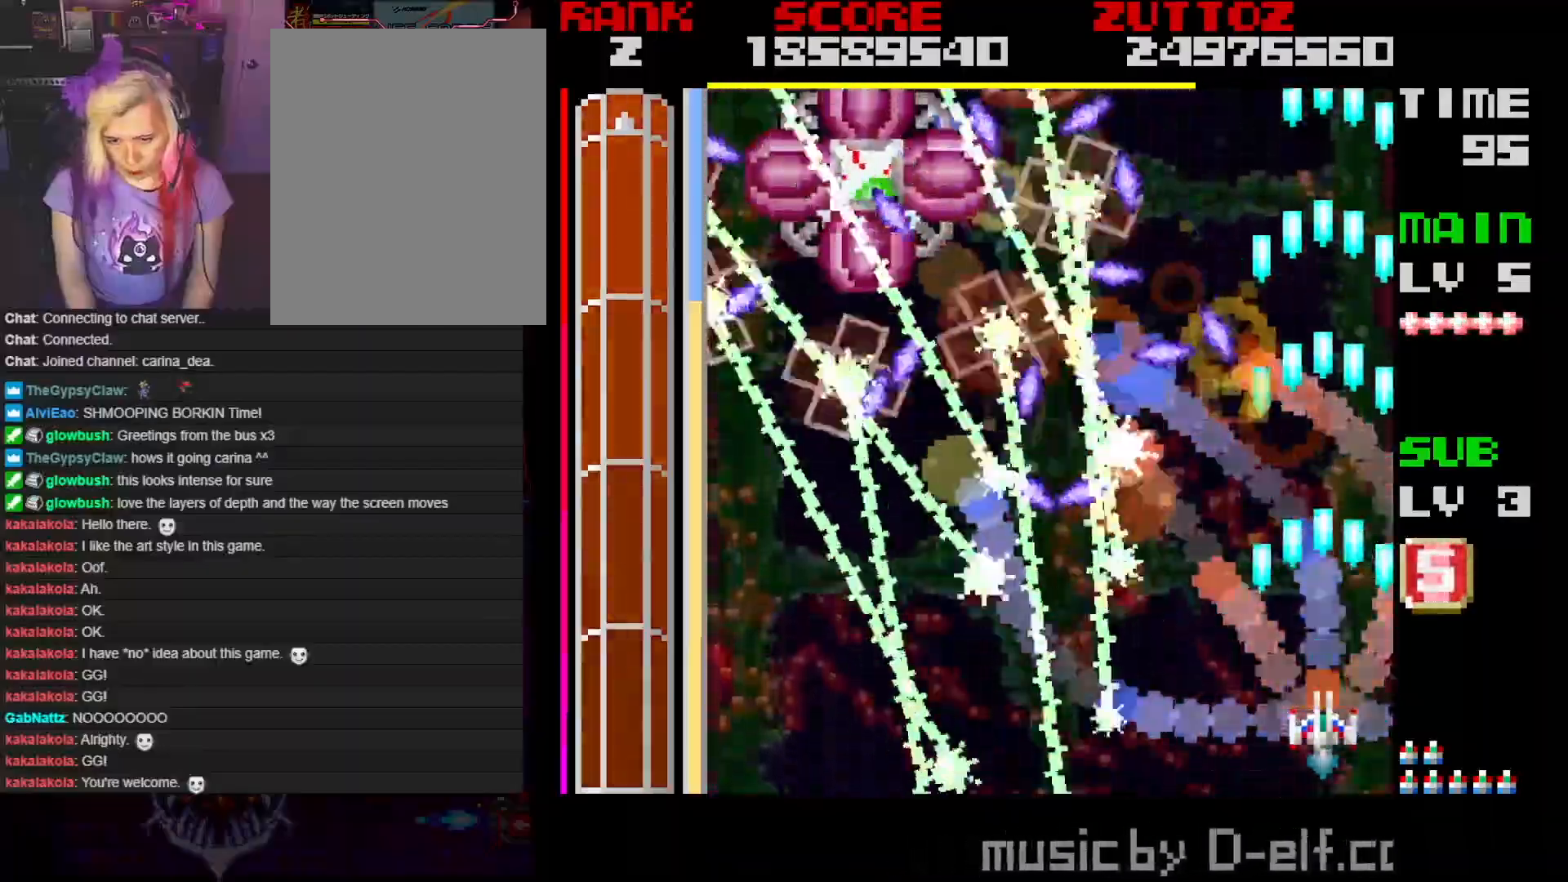
{"dt_ms": 500, "buttons": ["A"], "events": []}
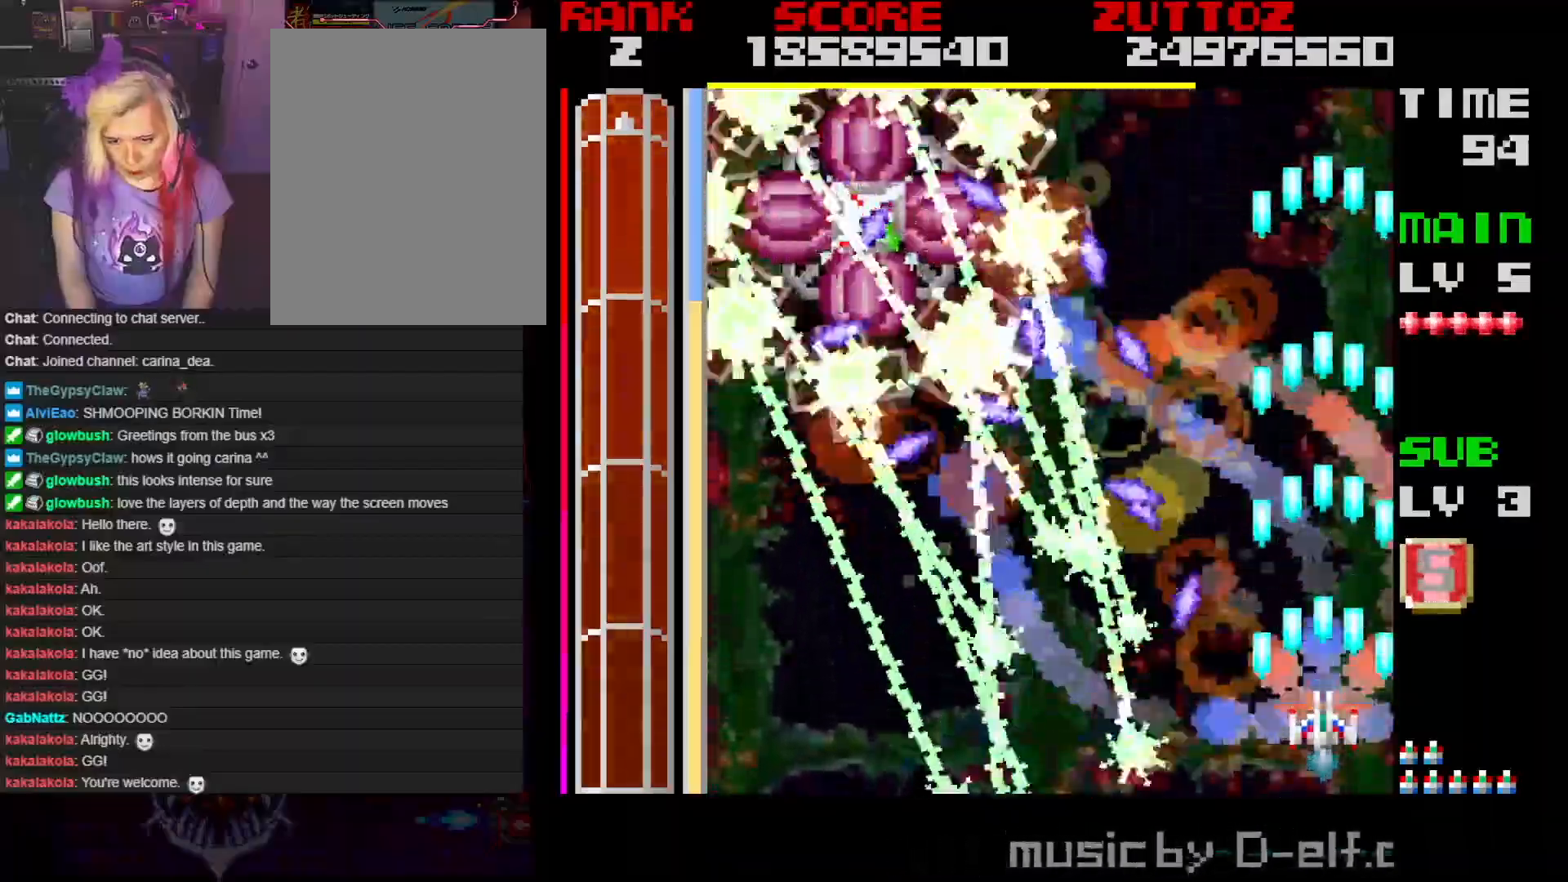
{"dt_ms": 500, "buttons": ["A"], "events": []}
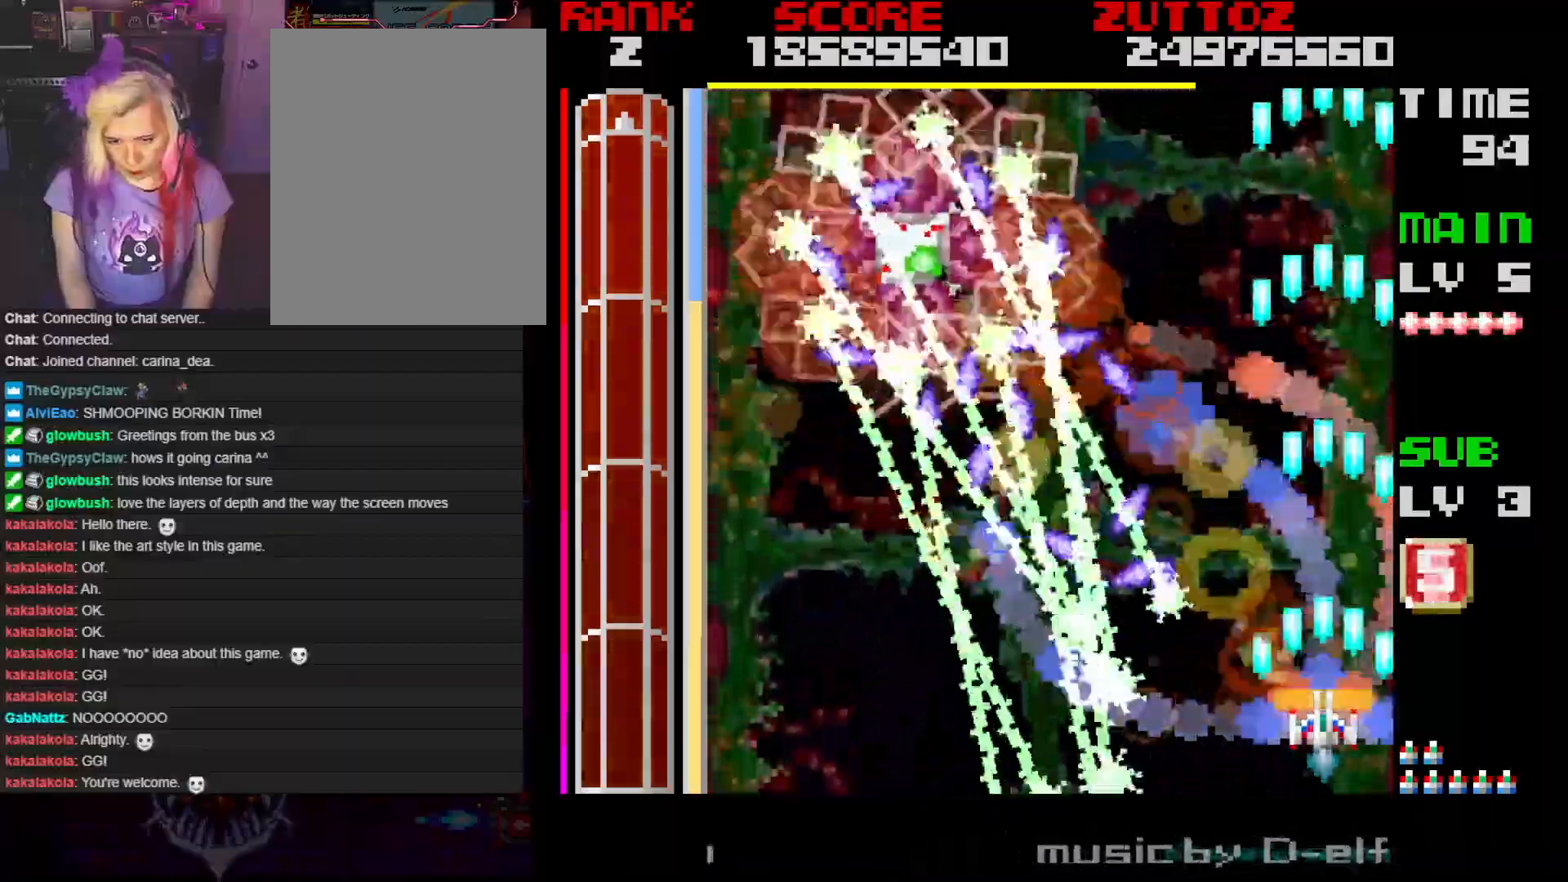
{"dt_ms": 500, "buttons": ["A"], "events": []}
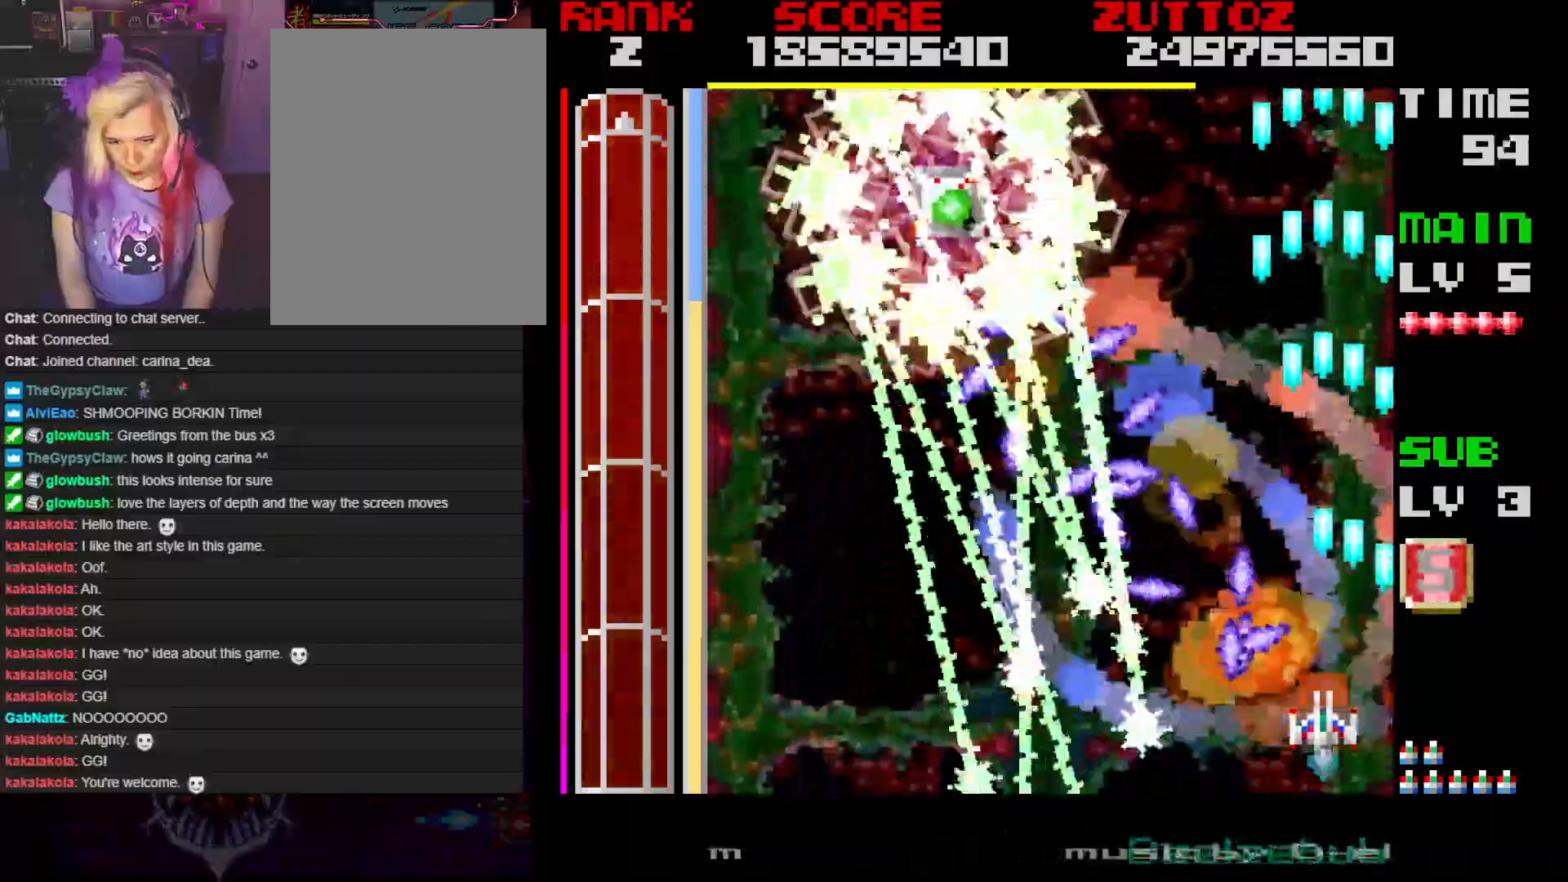
{"dt_ms": 500, "buttons": ["A", "DPAD_LEFT"], "events": [[500, "DPAD_LEFT", "down"]]}
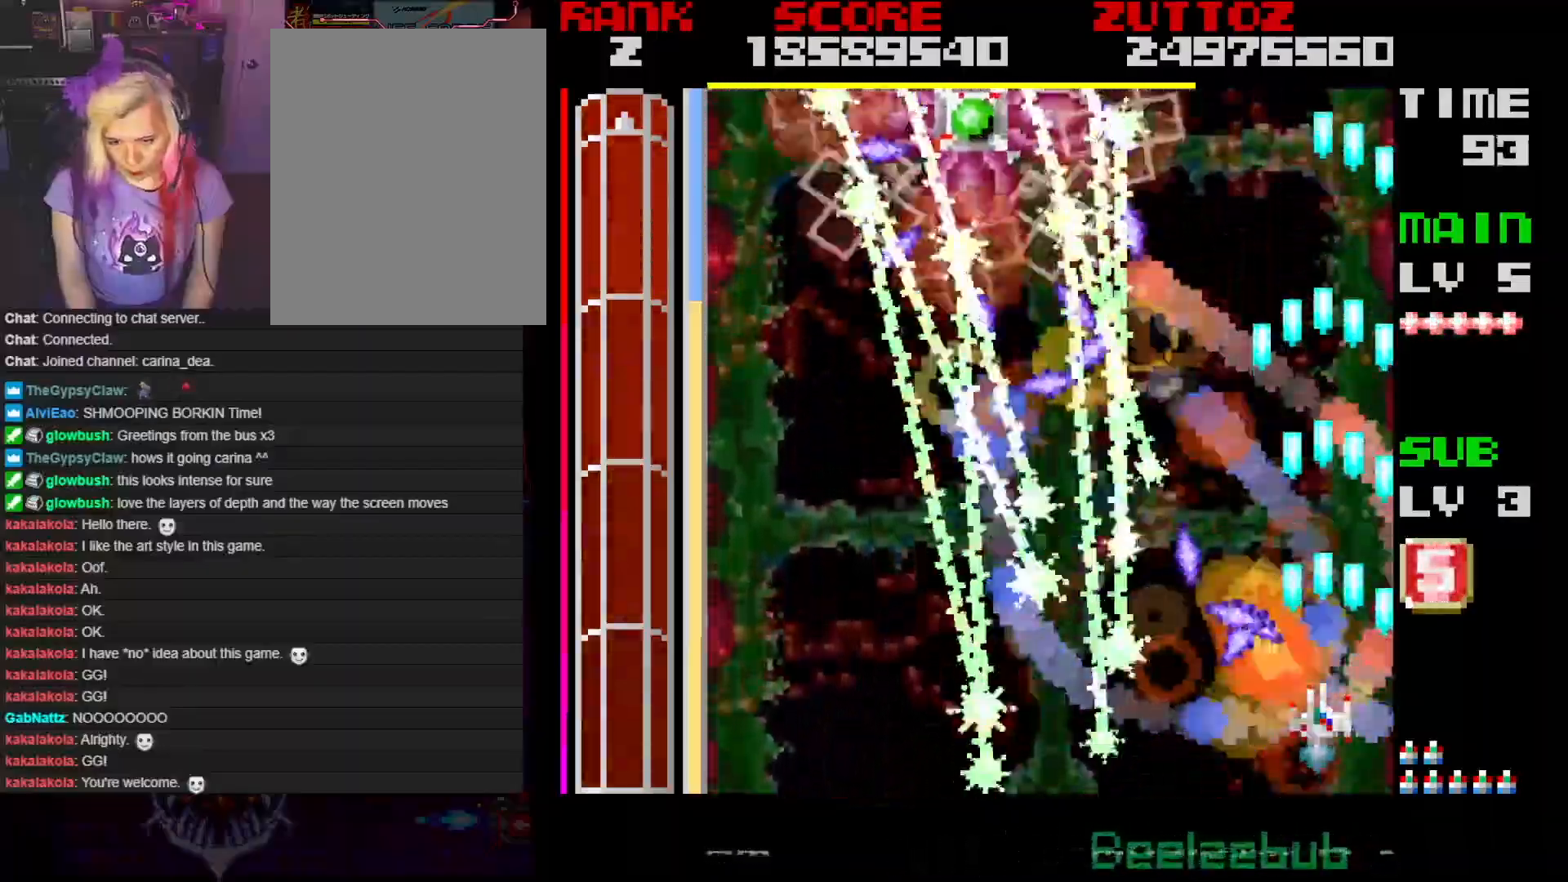
{"dt_ms": 500, "buttons": ["A", "DPAD_LEFT"], "events": [[100, "DPAD_LEFT", "up"], [467, "DPAD_LEFT", "down"]]}
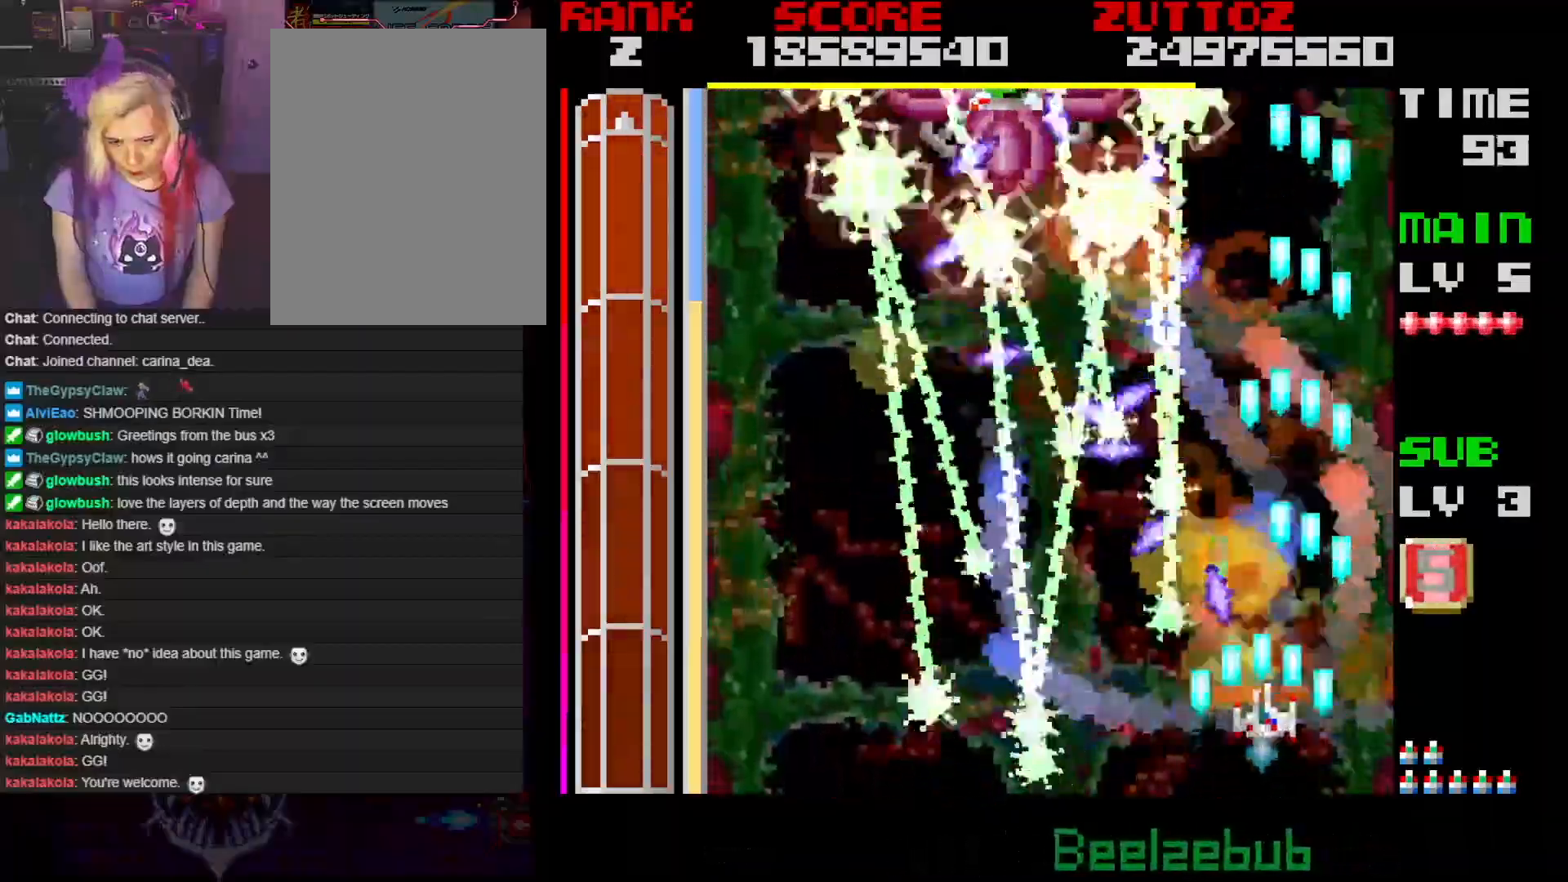
{"dt_ms": 500, "buttons": ["A", "DPAD_DOWN", "DPAD_RIGHT"], "events": [[17, "DPAD_DOWN", "down"], [67, "DPAD_DOWN", "up"], [67, "DPAD_LEFT", "up"], [433, "DPAD_DOWN", "down"], [433, "DPAD_RIGHT", "down"]]}
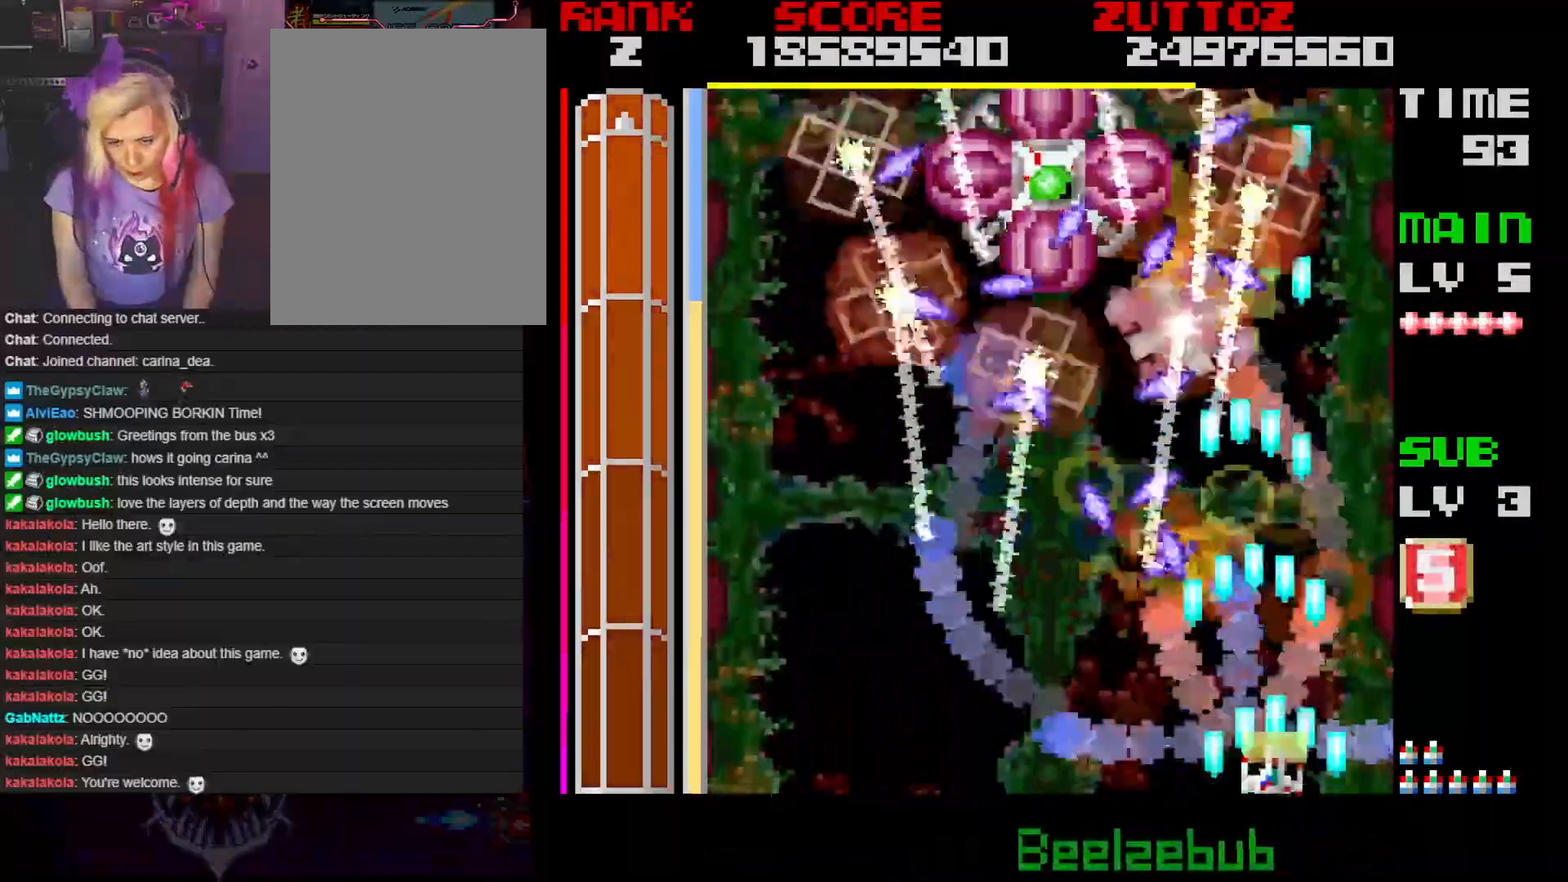
{"dt_ms": 500, "buttons": ["A", "DPAD_LEFT"], "events": [[133, "DPAD_RIGHT", "up"], [150, "DPAD_DOWN", "up"], [300, "DPAD_LEFT", "down"]]}
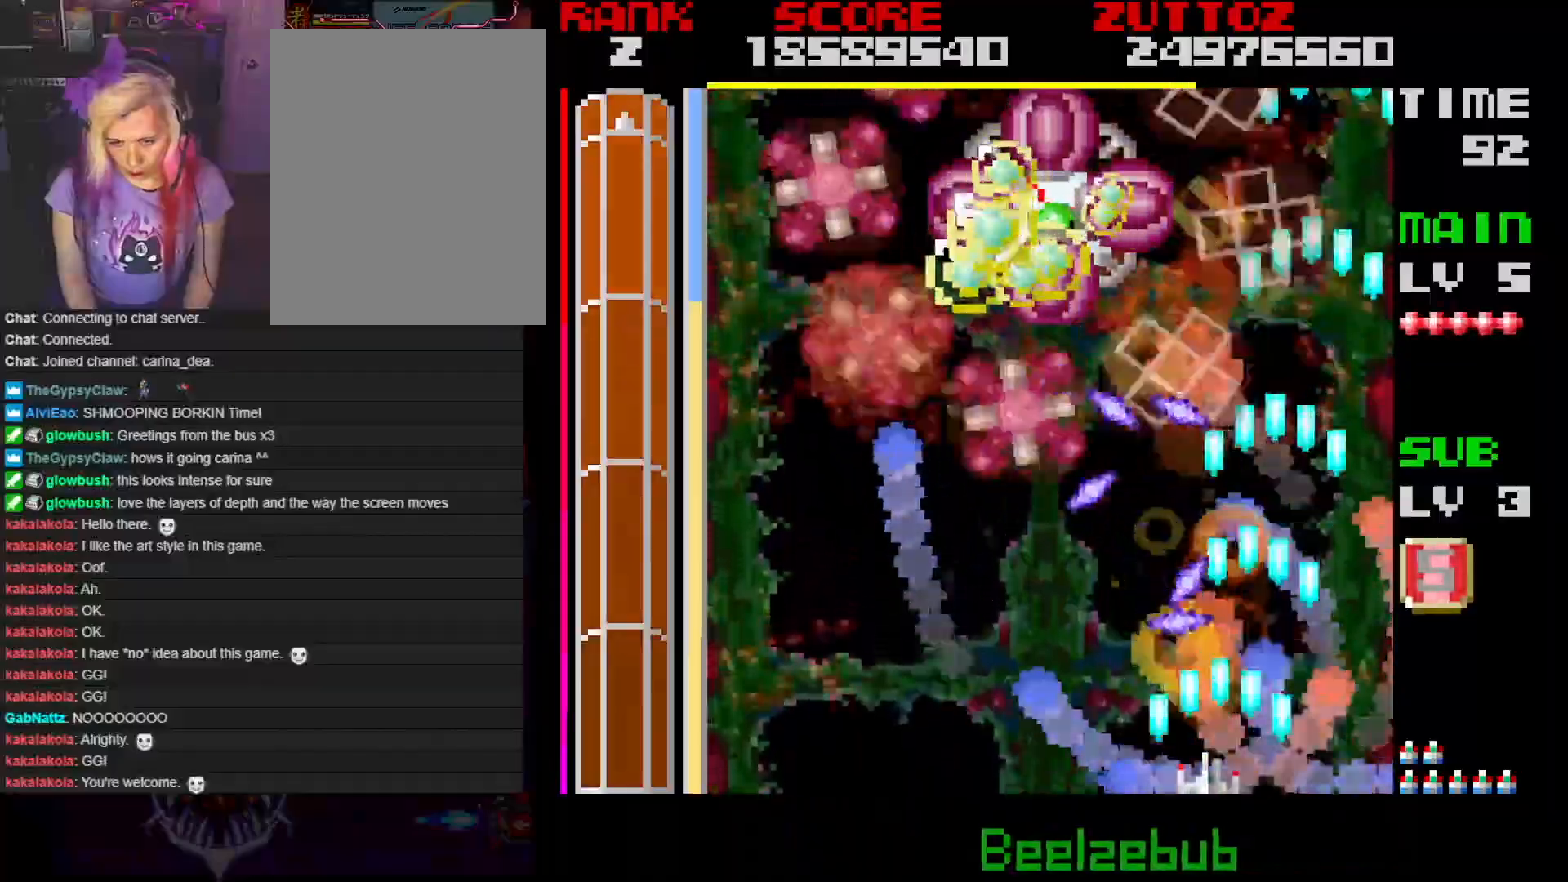
{"dt_ms": 500, "buttons": ["A", "DPAD_LEFT"], "events": [[200, "DPAD_LEFT", "up"], [417, "DPAD_LEFT", "down"]]}
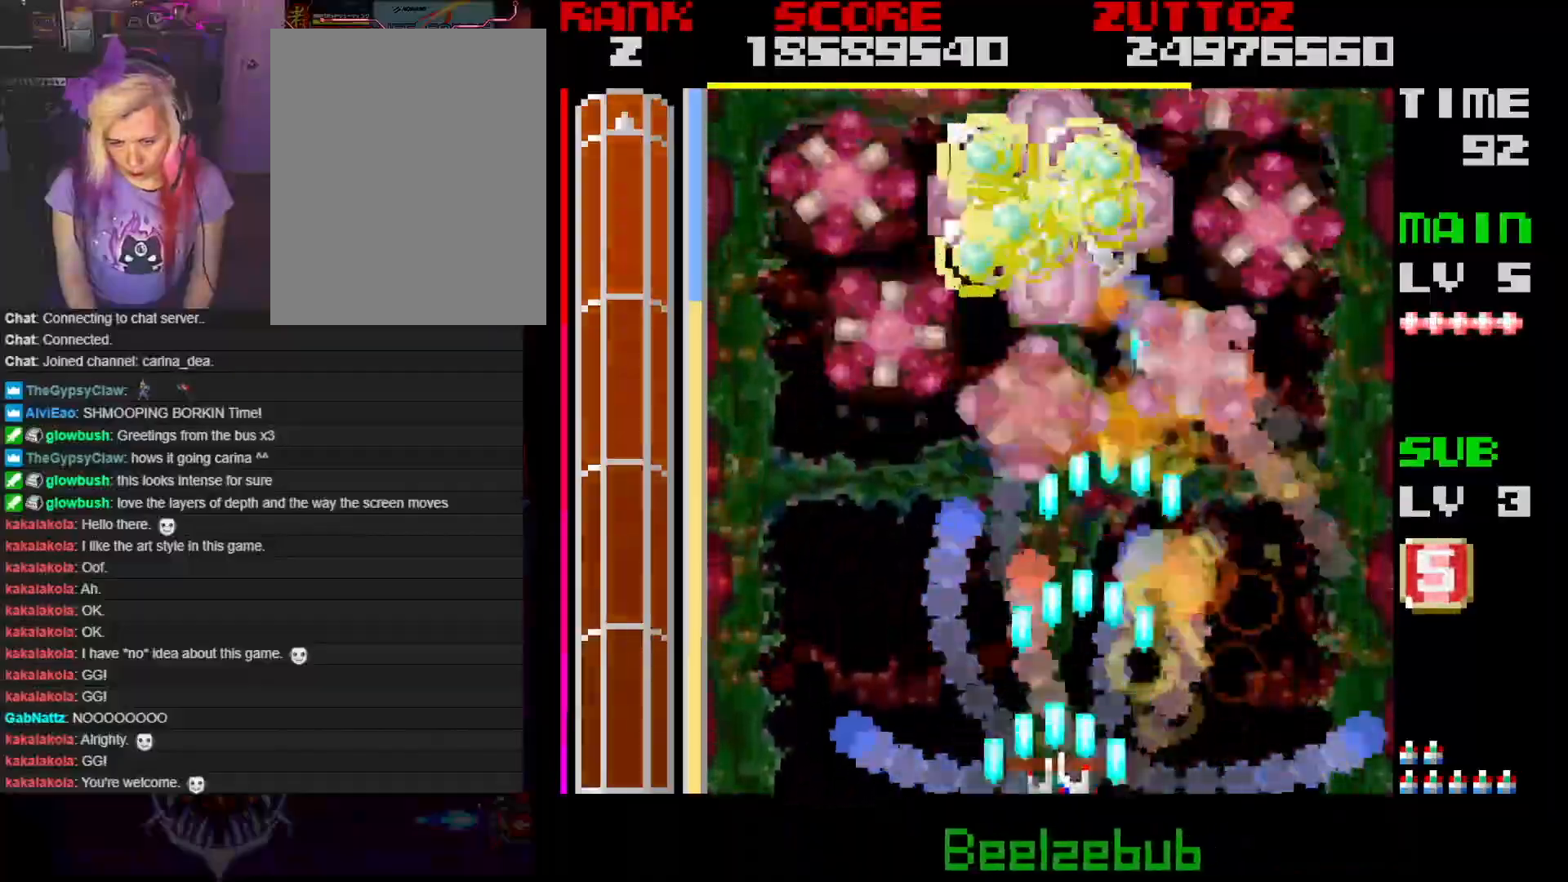
{"dt_ms": 500, "buttons": ["A"], "events": [[17, "DPAD_LEFT", "up"]]}
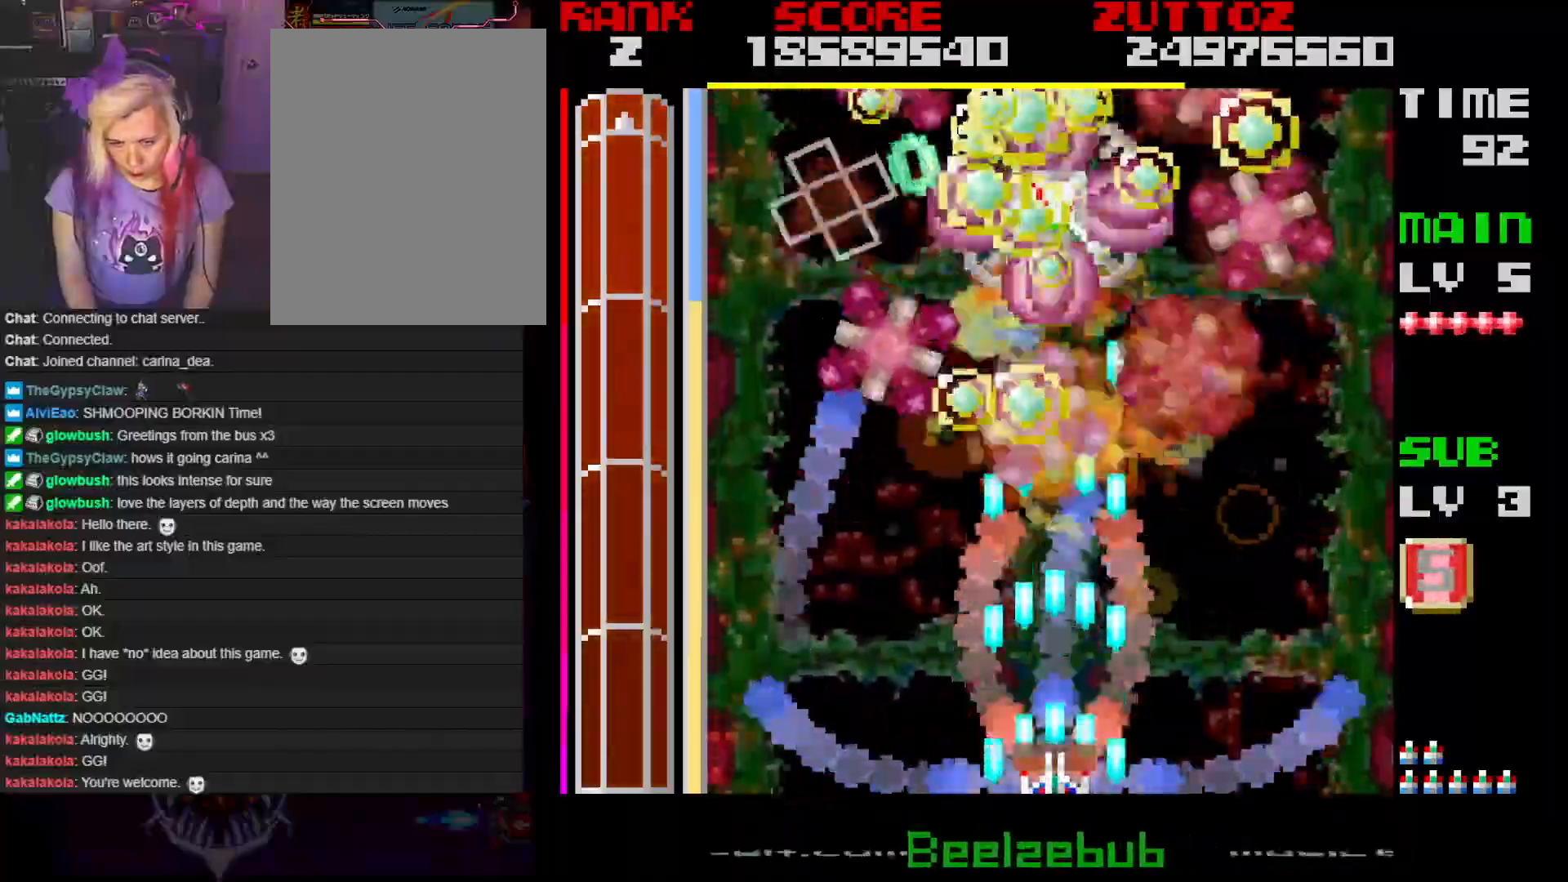
{"dt_ms": 500, "buttons": ["A", "DPAD_RIGHT"], "events": [[350, "DPAD_RIGHT", "down"]]}
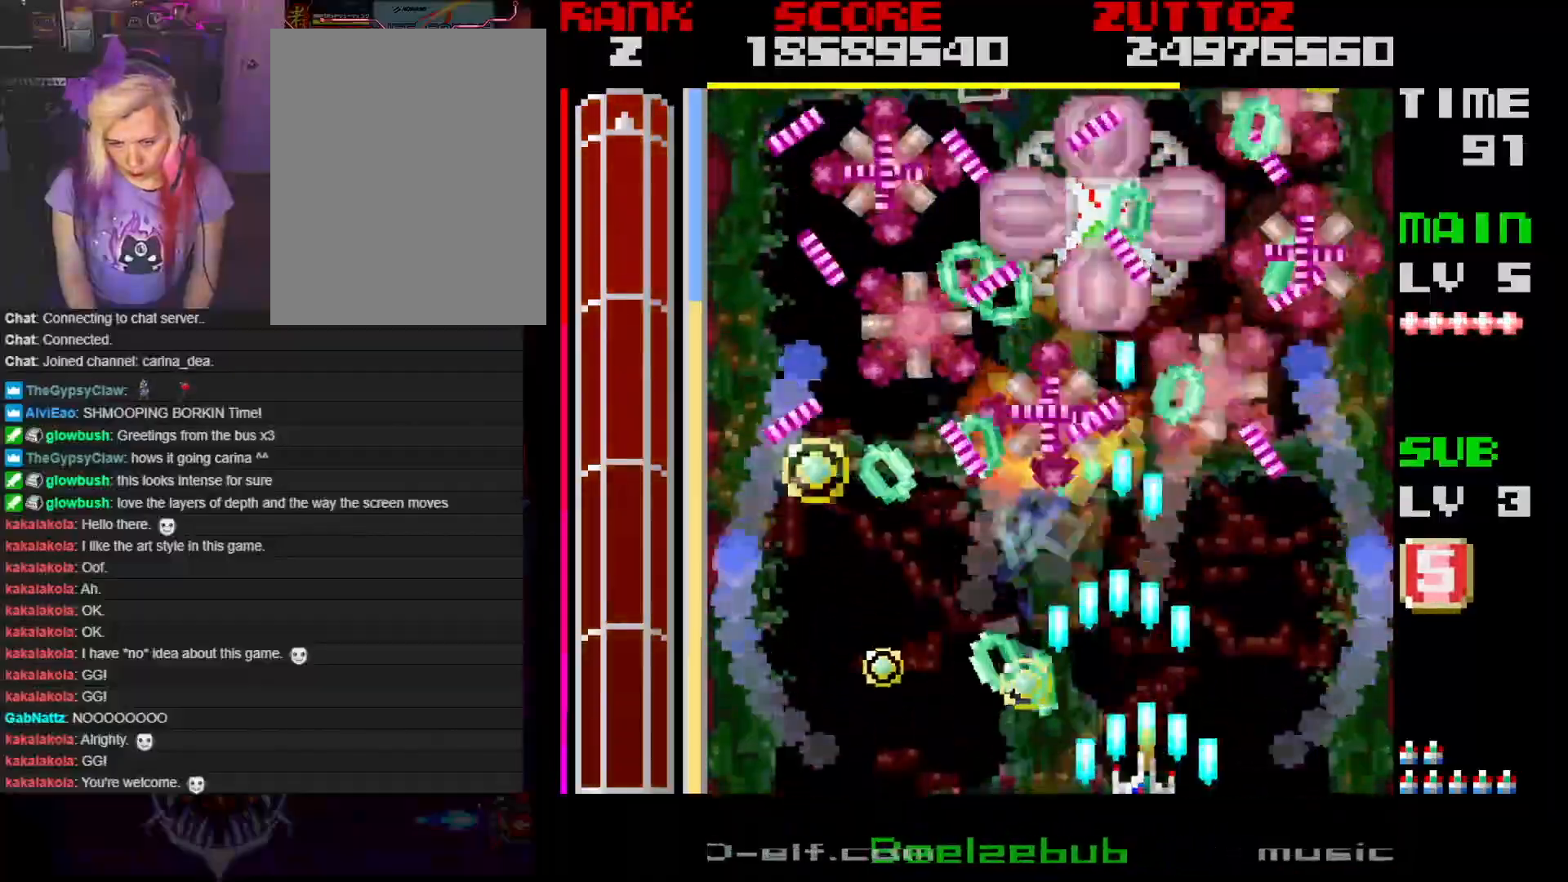
{"dt_ms": 500, "buttons": ["A"], "events": [[183, "DPAD_RIGHT", "up"]]}
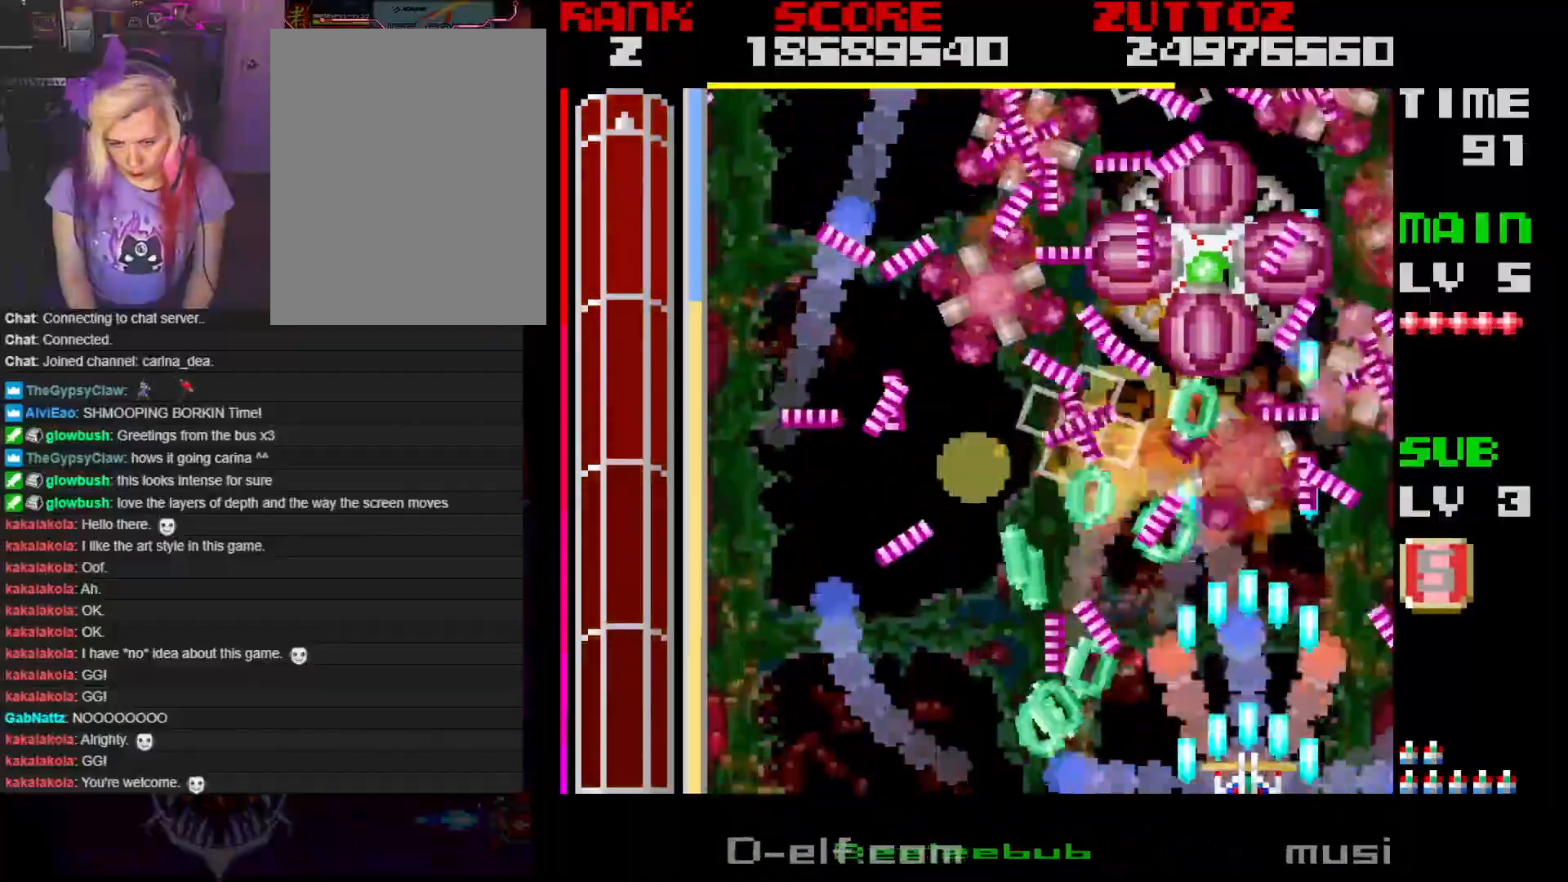
{"dt_ms": 500, "buttons": ["A"], "events": [[300, "DPAD_RIGHT", "down"], [400, "DPAD_RIGHT", "up"]]}
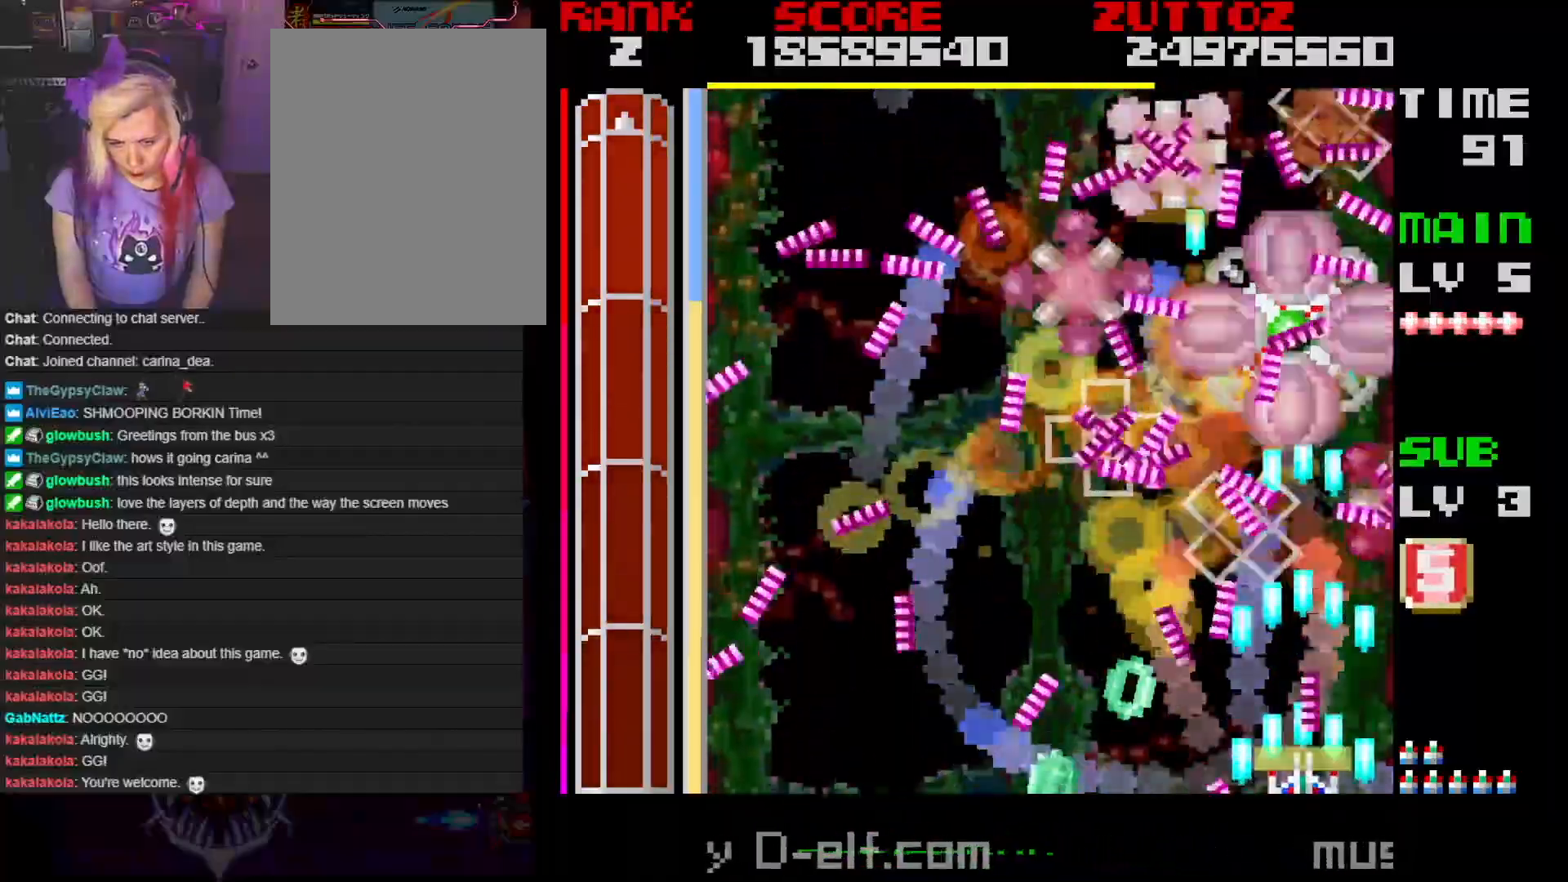
{"dt_ms": 500, "buttons": ["A"], "events": [[17, "DPAD_LEFT", "down"], [17, "DPAD_UP", "down"], [83, "DPAD_UP", "up"], [167, "DPAD_DOWN", "down"], [333, "DPAD_DOWN", "up"], [483, "DPAD_LEFT", "up"]]}
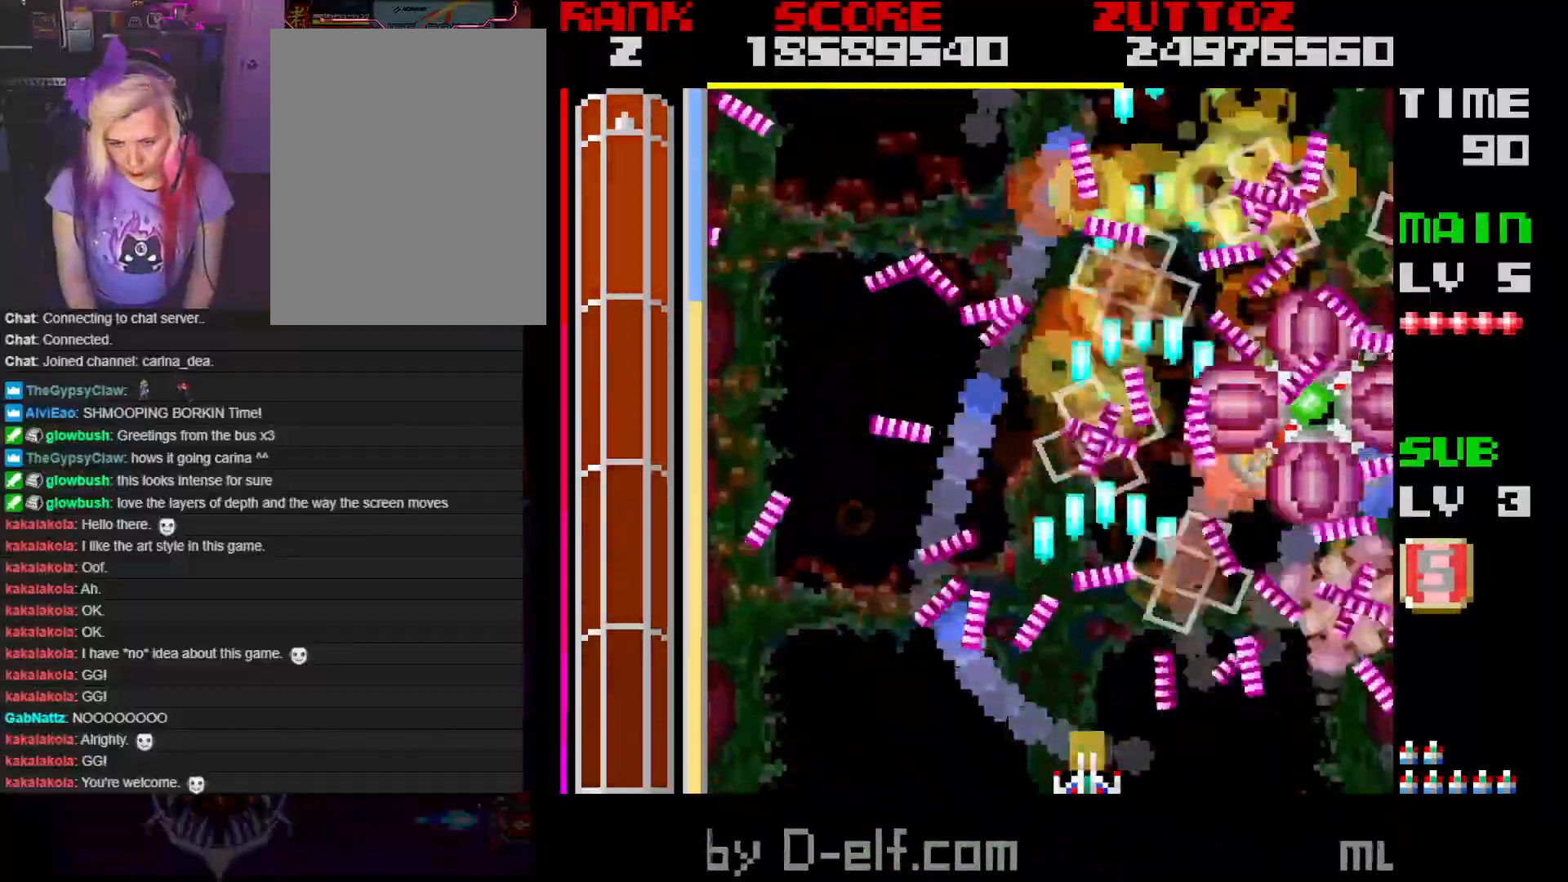
{"dt_ms": 500, "buttons": ["A"], "events": [[150, "DPAD_LEFT", "down"], [217, "DPAD_LEFT", "up"]]}
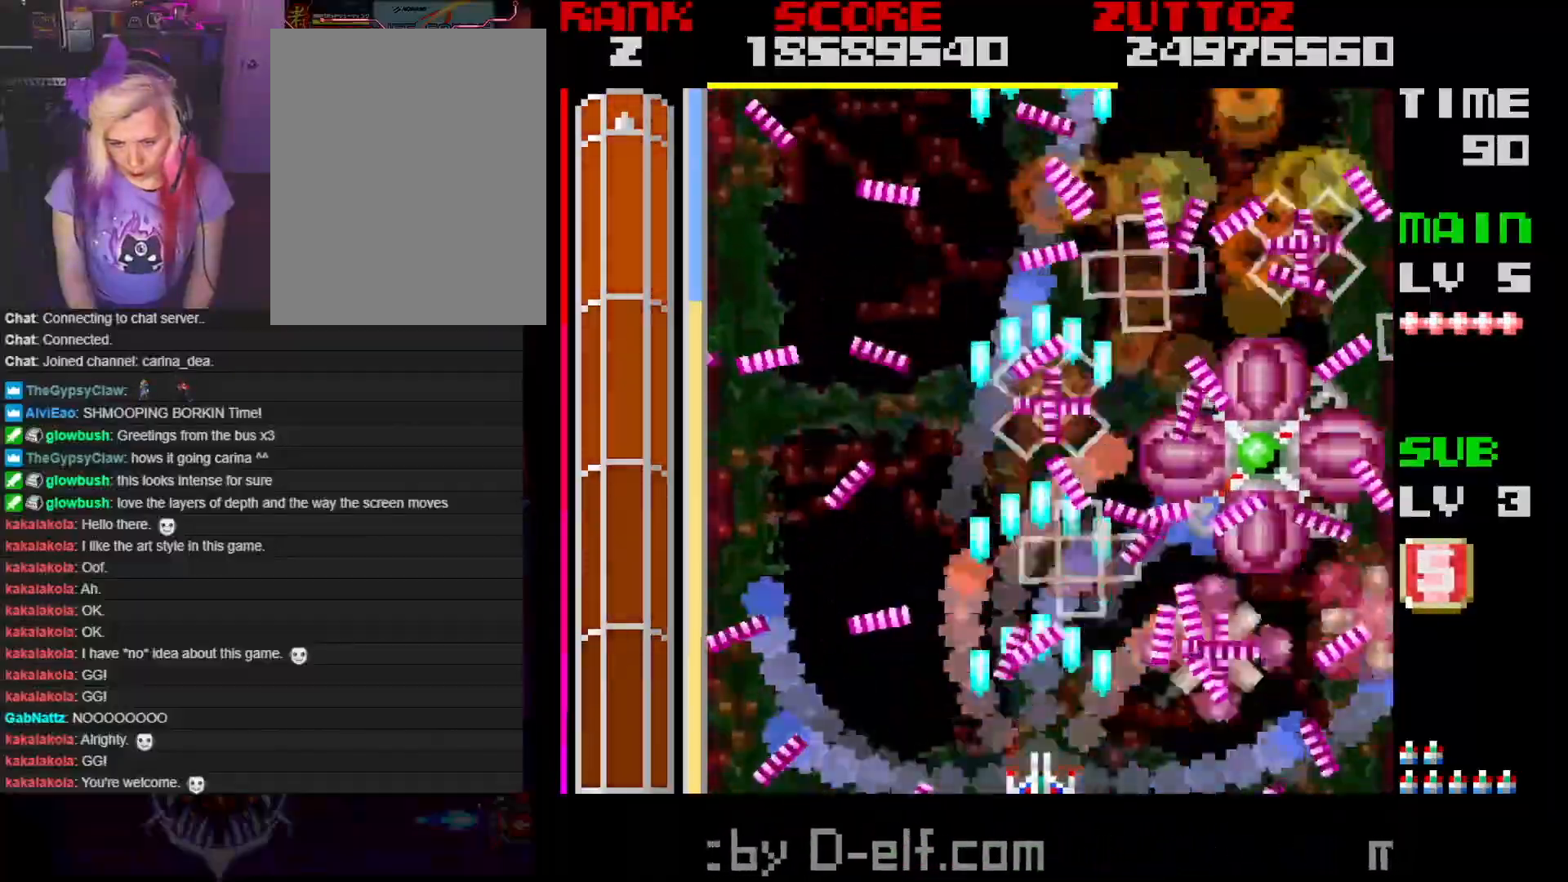
{"dt_ms": 500, "buttons": ["A"], "events": [[17, "DPAD_UP", "down"], [100, "DPAD_UP", "up"], [200, "DPAD_DOWN", "down"], [200, "DPAD_LEFT", "down"], [350, "DPAD_LEFT", "up"], [367, "DPAD_RIGHT", "down"], [450, "DPAD_DOWN", "up"], [450, "DPAD_RIGHT", "up"]]}
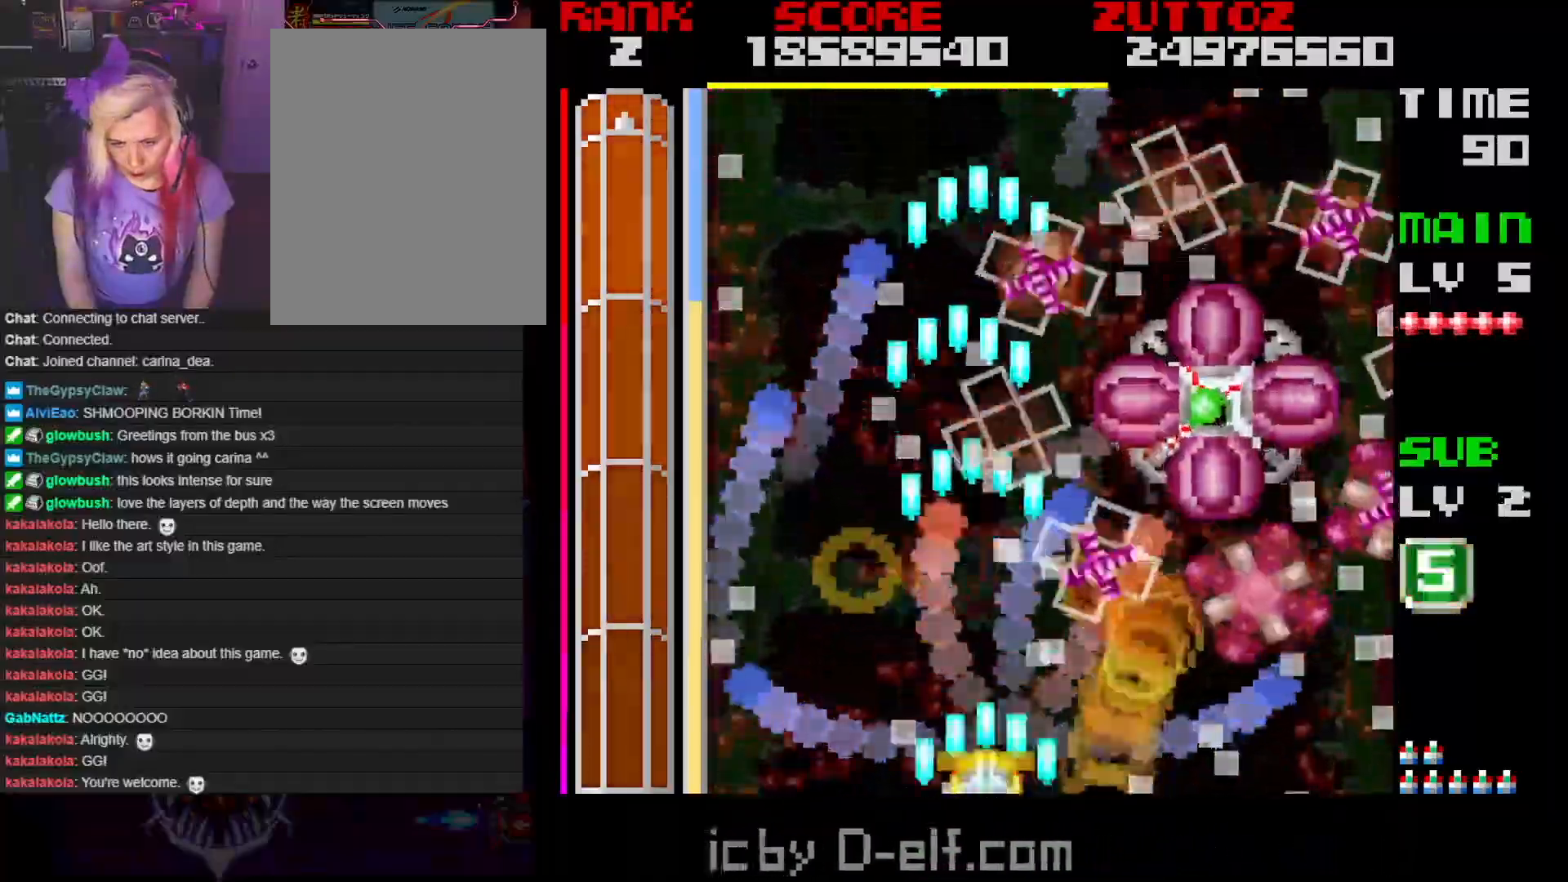
{"dt_ms": 1000, "buttons": ["A", "DPAD_DOWN"], "events": [[50, "DPAD_LEFT", "down"], [367, "DPAD_LEFT", "up"], [450, "DPAD_RIGHT", "down"], [450, "DPAD_UP", "down"], [733, "DPAD_UP", "up"], [800, "DPAD_DOWN", "down"], [1000, "DPAD_RIGHT", "up"]]}
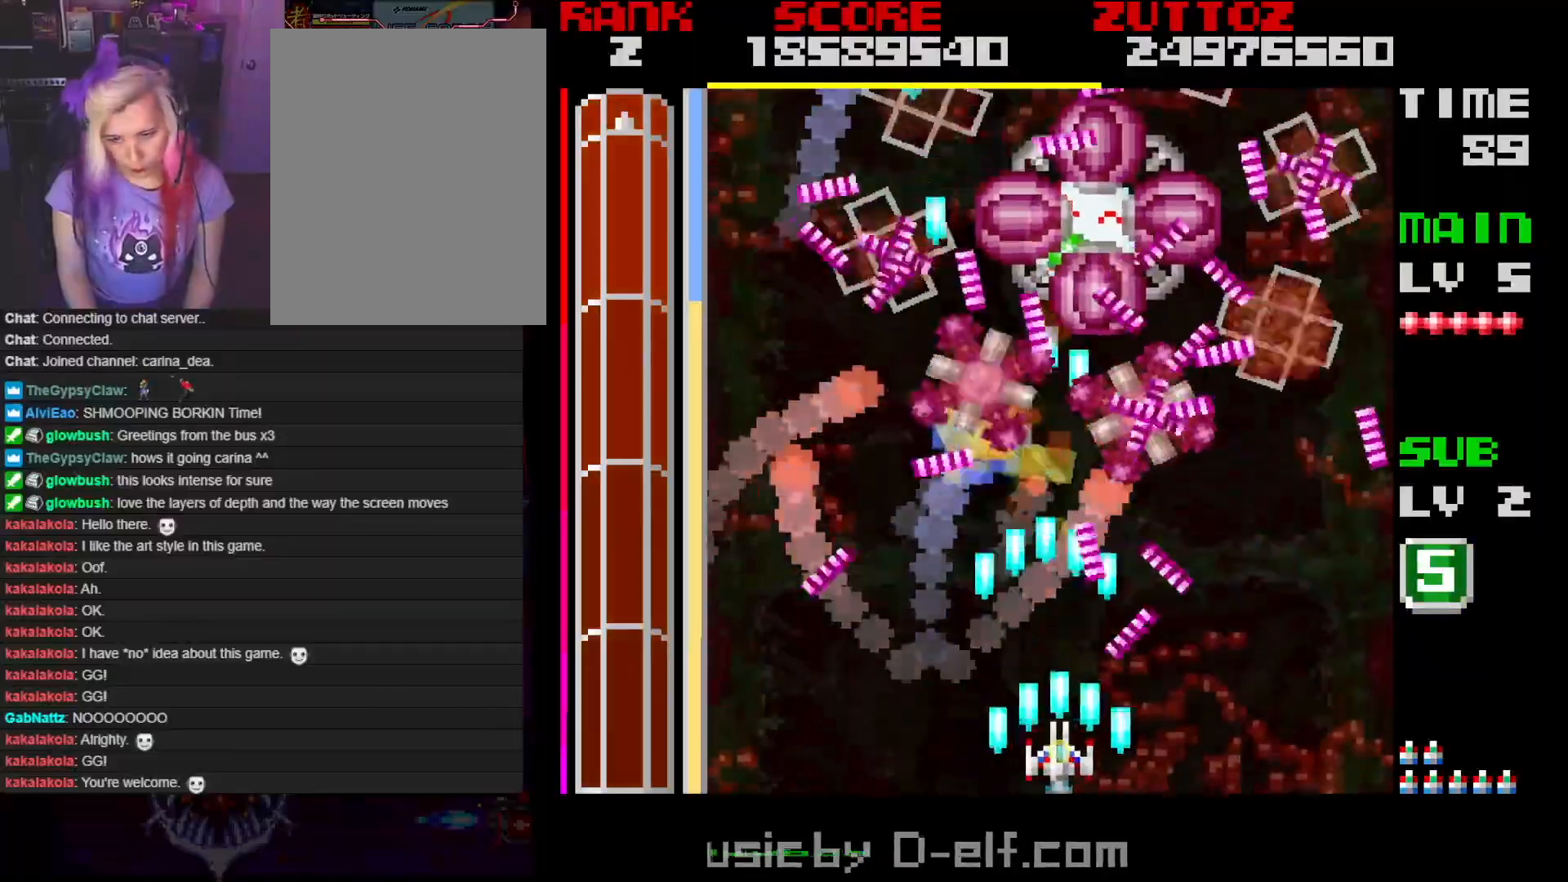
{"dt_ms": 500, "buttons": ["A", "DPAD_UP", "DPAD_RIGHT"], "events": [[17, "DPAD_DOWN", "up"], [117, "DPAD_LEFT", "down"], [183, "DPAD_DOWN", "down"], [317, "DPAD_DOWN", "up"], [383, "DPAD_UP", "down"], [450, "DPAD_LEFT", "up"], [467, "DPAD_RIGHT", "down"]]}
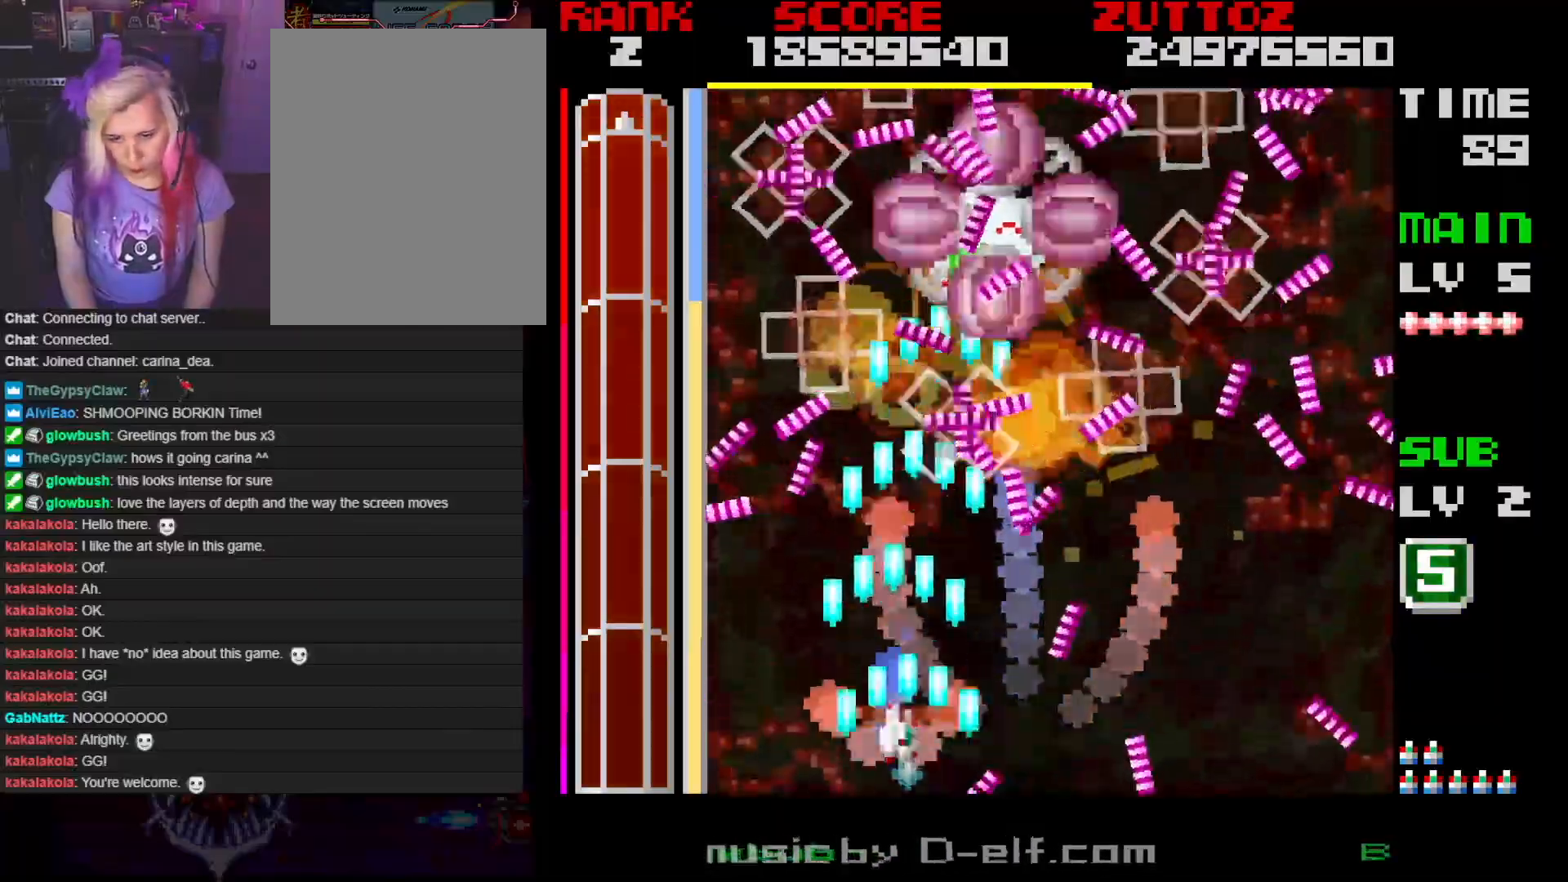
{"dt_ms": 500, "buttons": ["A"]}
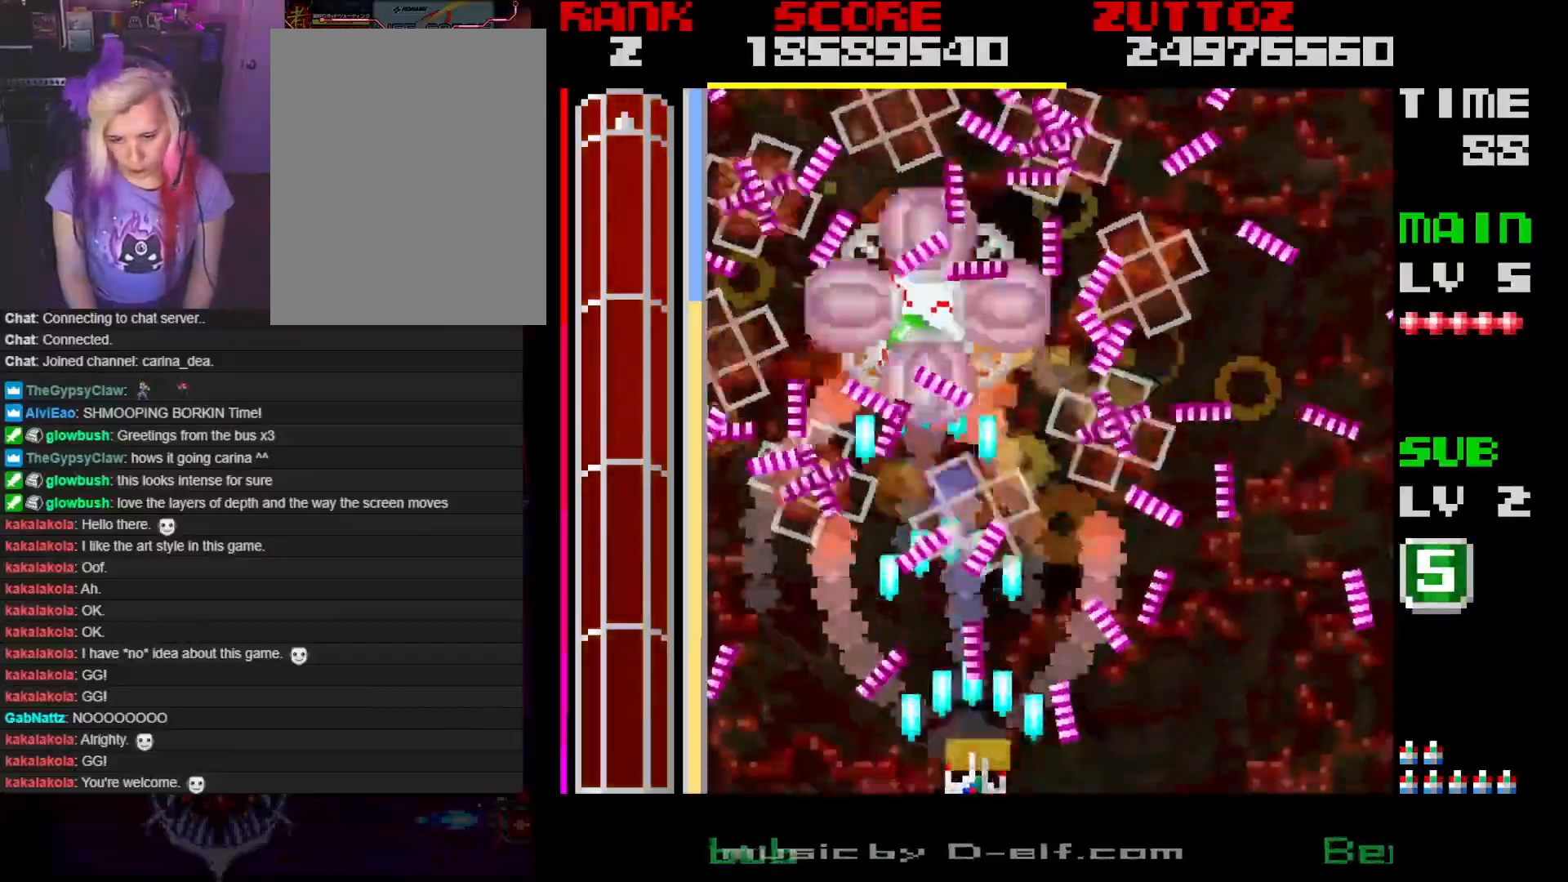
{"dt_ms": 500, "buttons": ["A", "DPAD_DOWN", "DPAD_RIGHT"], "events": [[183, "DPAD_LEFT", "down"], [217, "DPAD_UP", "down"], [267, "DPAD_UP", "up"], [300, "DPAD_LEFT", "up"], [400, "DPAD_DOWN", "down"], [400, "DPAD_RIGHT", "down"]]}
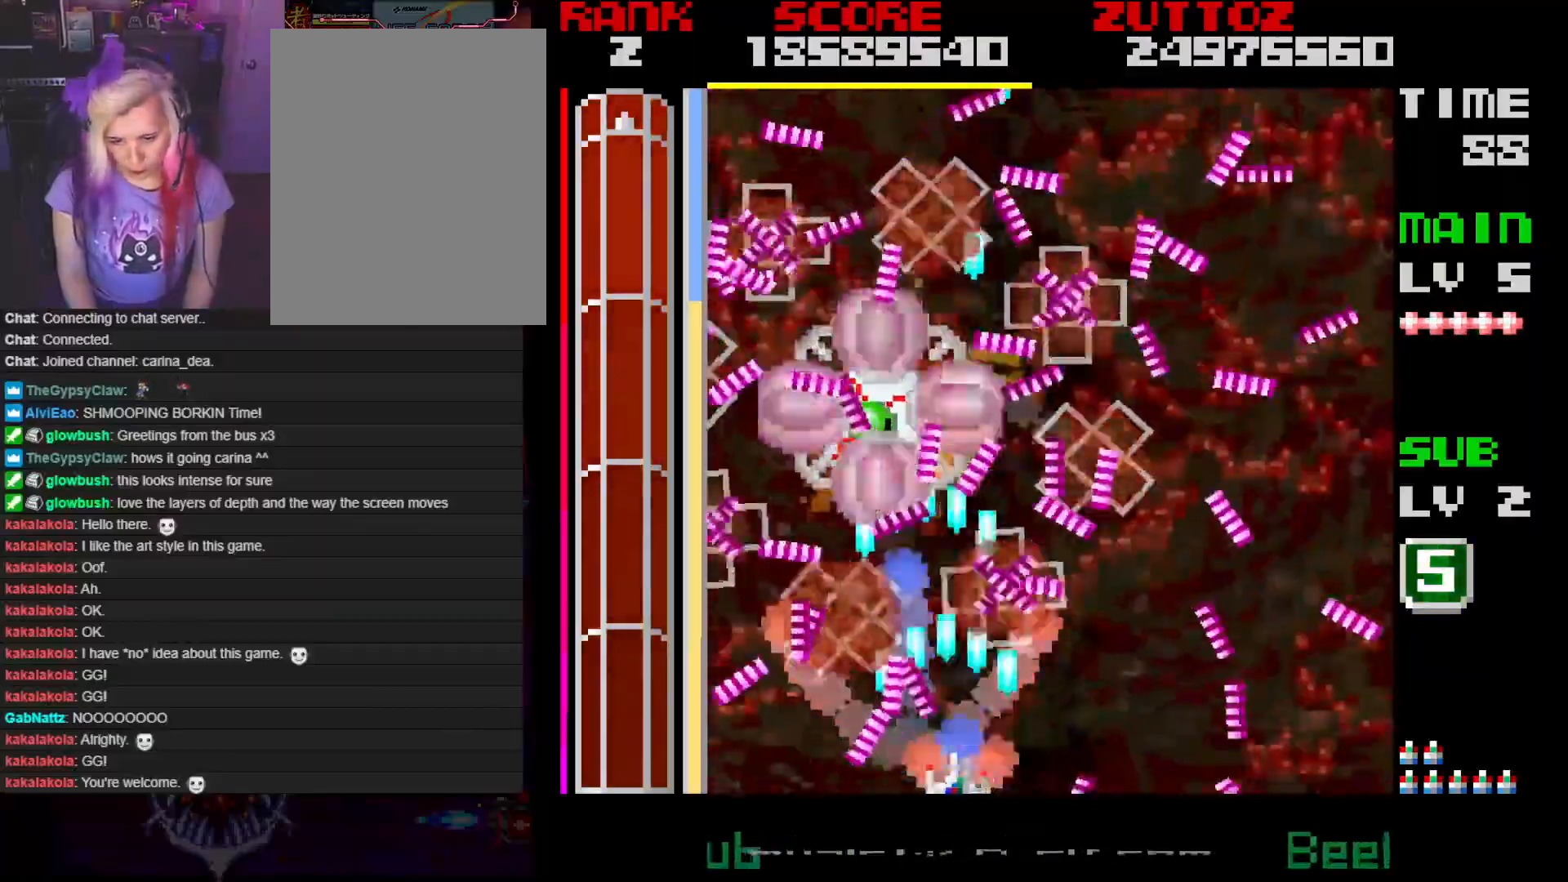
{"dt_ms": 500, "buttons": ["A", "DPAD_RIGHT"], "events": [[33, "DPAD_DOWN", "up"], [33, "DPAD_RIGHT", "up"], [100, "DPAD_DOWN", "down"], [100, "DPAD_RIGHT", "down"], [300, "DPAD_DOWN", "up"], [300, "DPAD_RIGHT", "up"], [450, "DPAD_RIGHT", "down"]]}
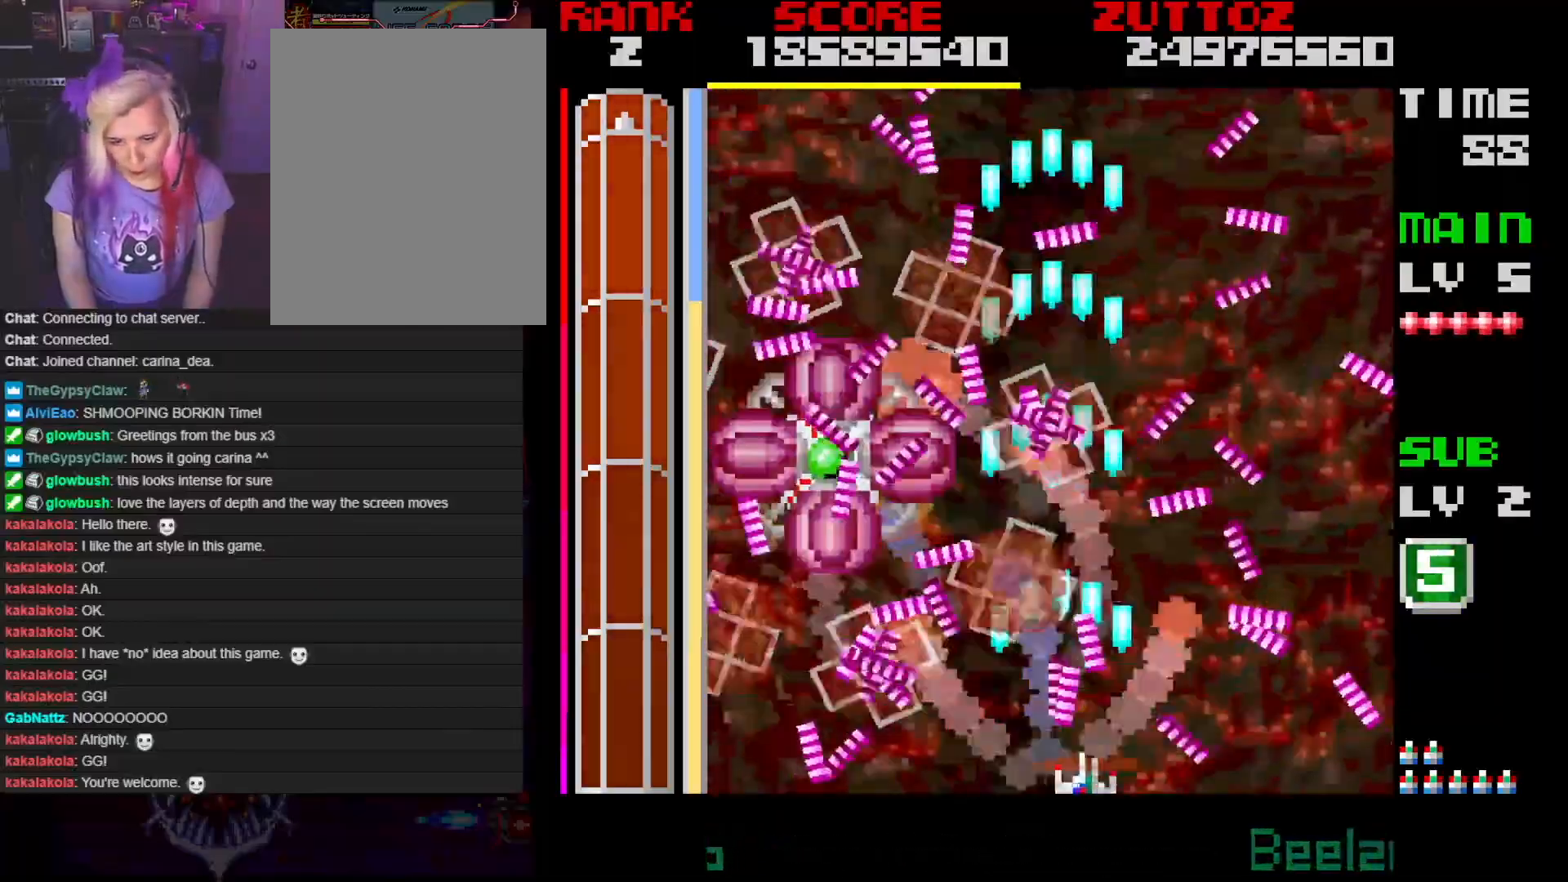
{"dt_ms": 500, "buttons": ["A"], "events": [[50, "DPAD_RIGHT", "up"], [183, "DPAD_RIGHT", "down"], [500, "DPAD_RIGHT", "up"]]}
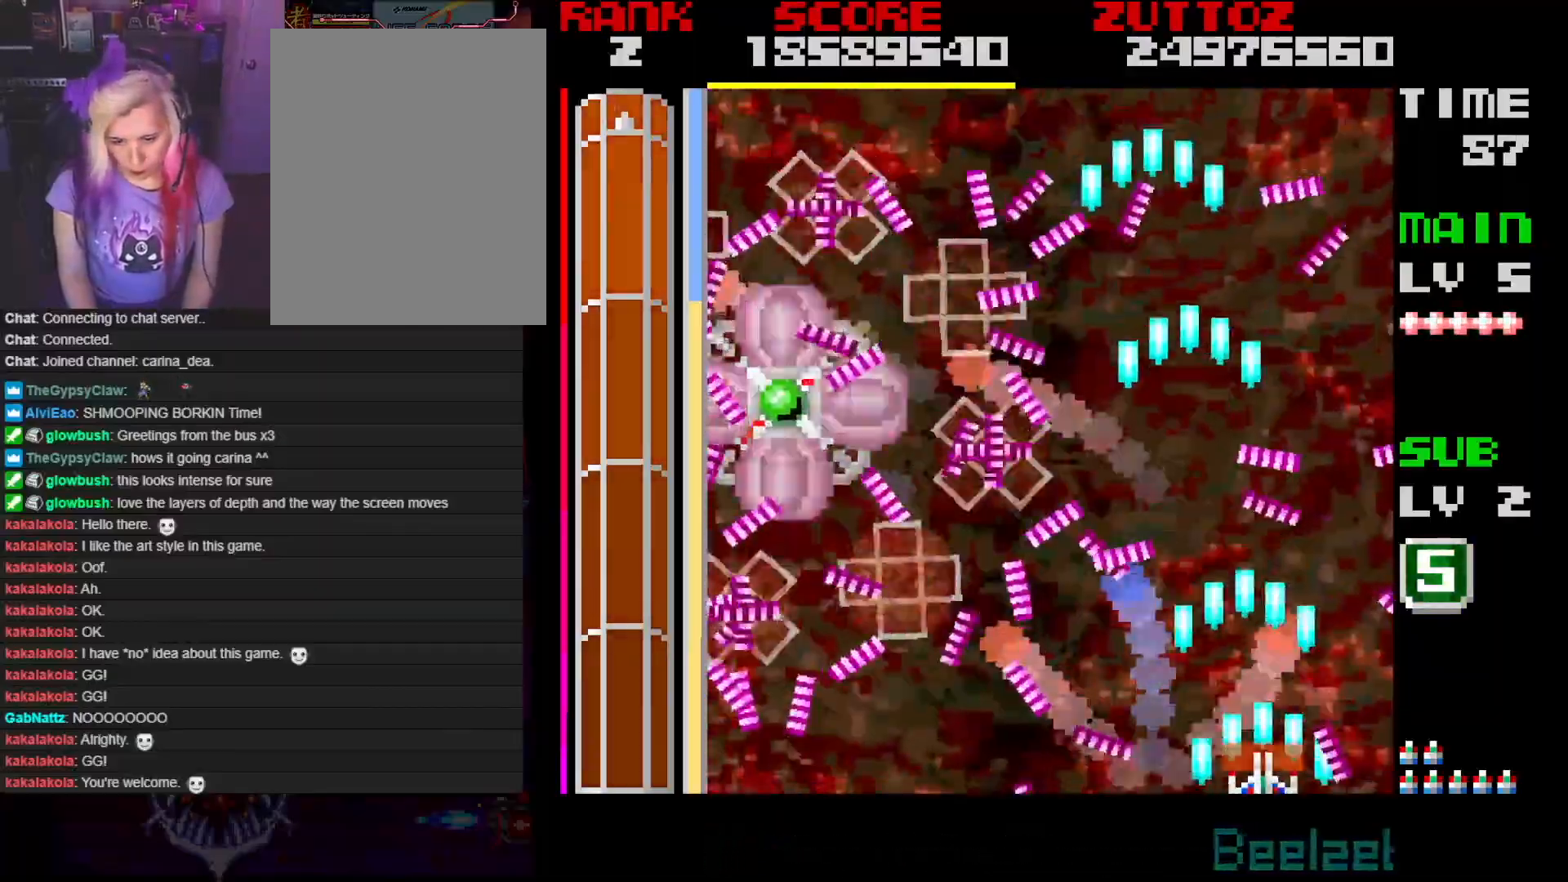
{"dt_ms": 500, "buttons": ["A", "DPAD_DOWN", "DPAD_RIGHT"], "events": [[183, "DPAD_UP", "down"], [333, "DPAD_RIGHT", "down"], [383, "DPAD_RIGHT", "up"], [383, "DPAD_UP", "up"], [450, "DPAD_DOWN", "down"], [450, "DPAD_RIGHT", "down"]]}
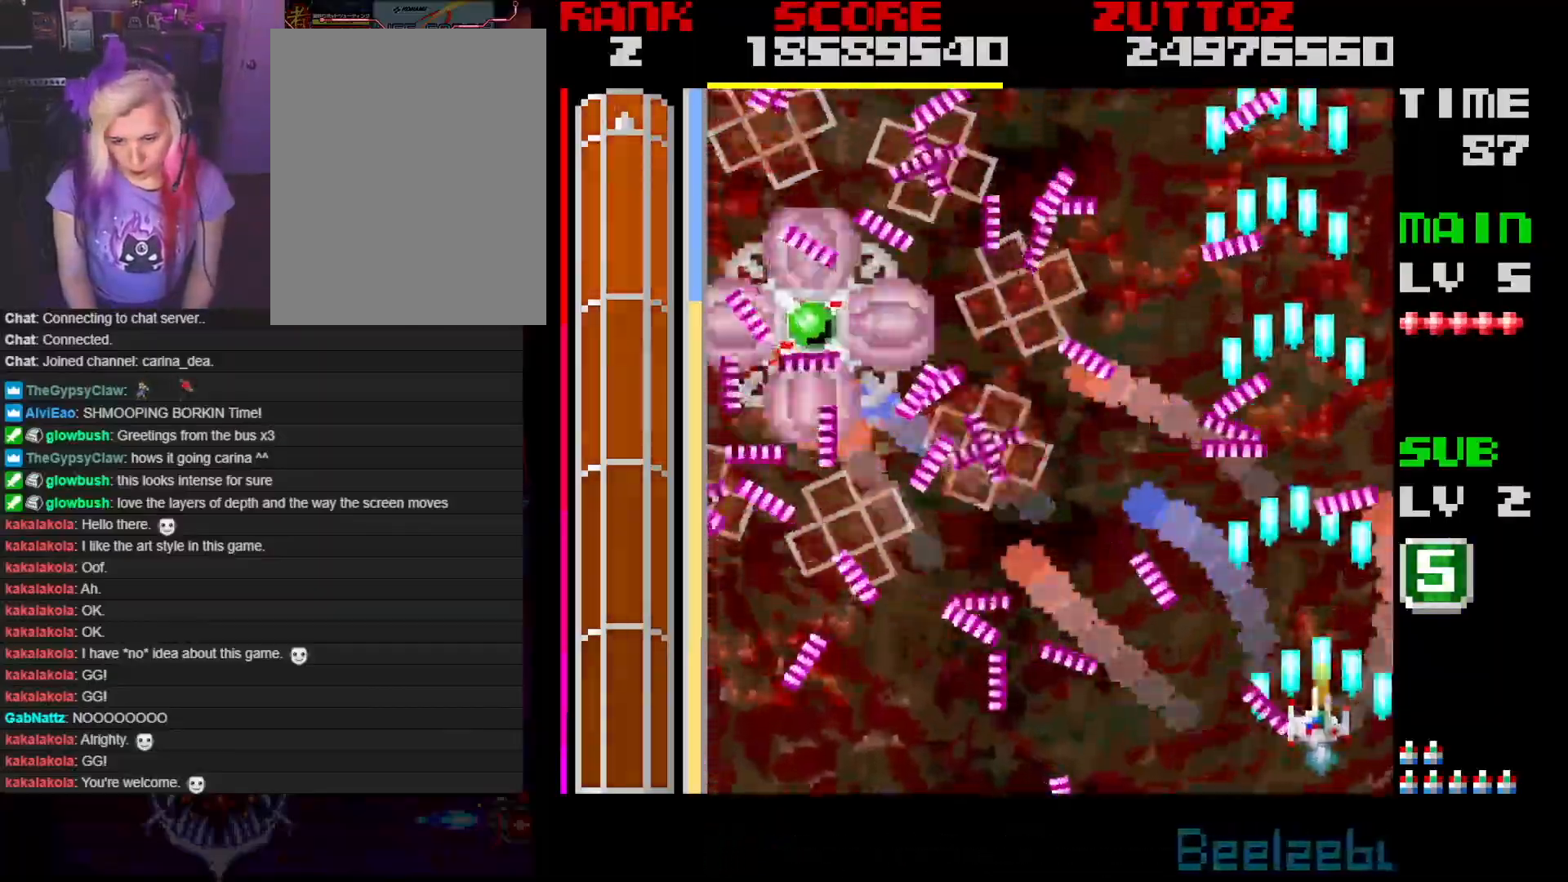
{"dt_ms": 500, "buttons": ["A", "DPAD_UP"], "events": [[100, "DPAD_DOWN", "up"], [100, "DPAD_UP", "down"], [267, "DPAD_RIGHT", "up"]]}
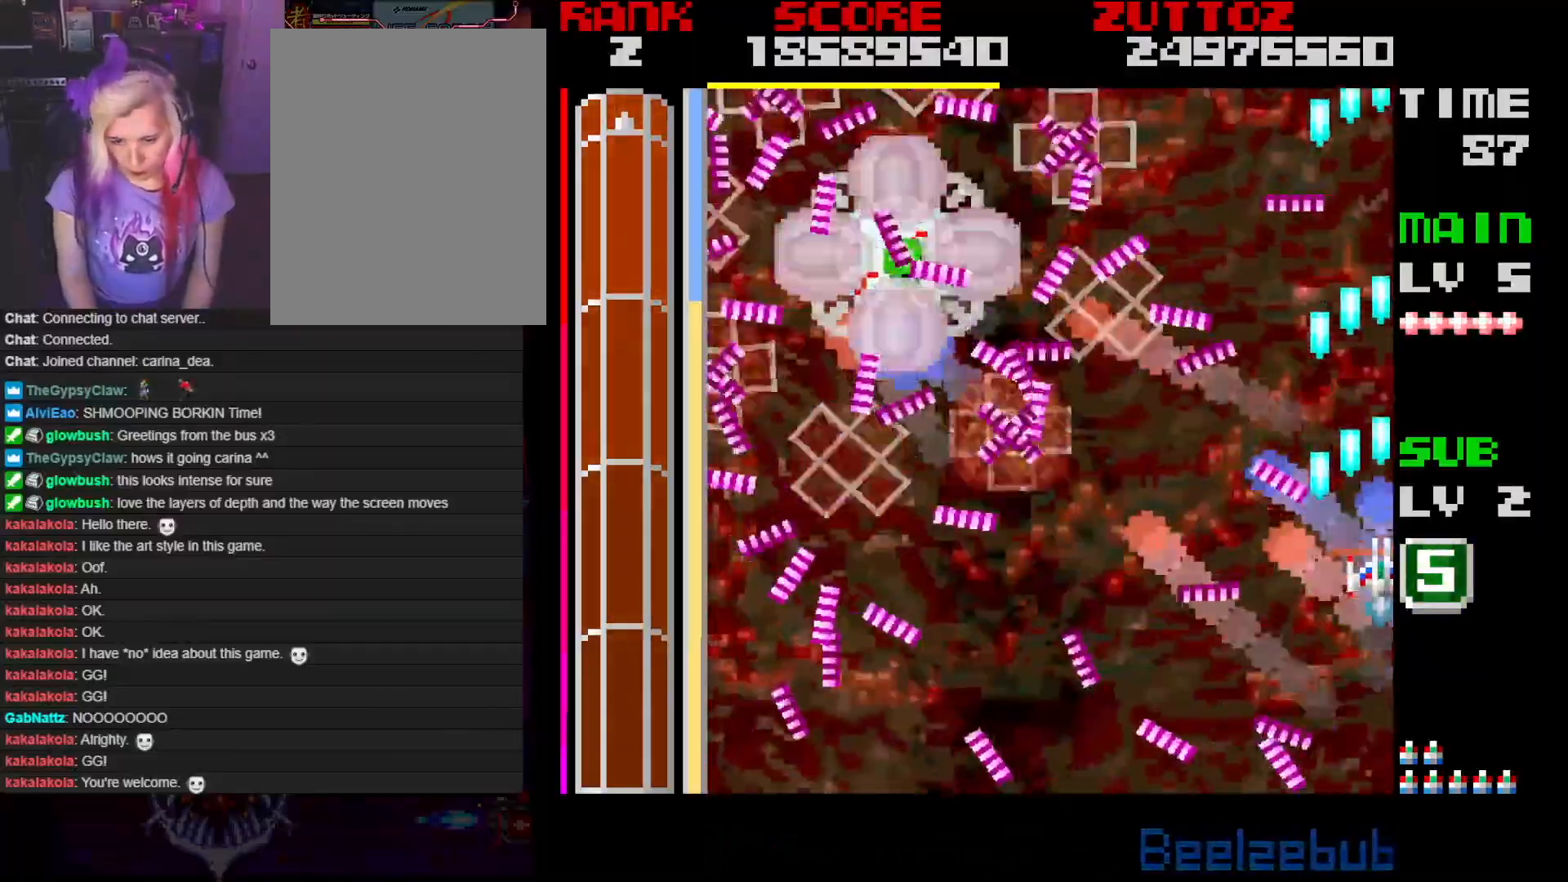
{"dt_ms": 500, "buttons": ["A"], "events": [[17, "DPAD_RIGHT", "down"], [150, "DPAD_UP", "up"], [183, "DPAD_RIGHT", "up"], [333, "DPAD_UP", "down"], [500, "DPAD_UP", "up"]]}
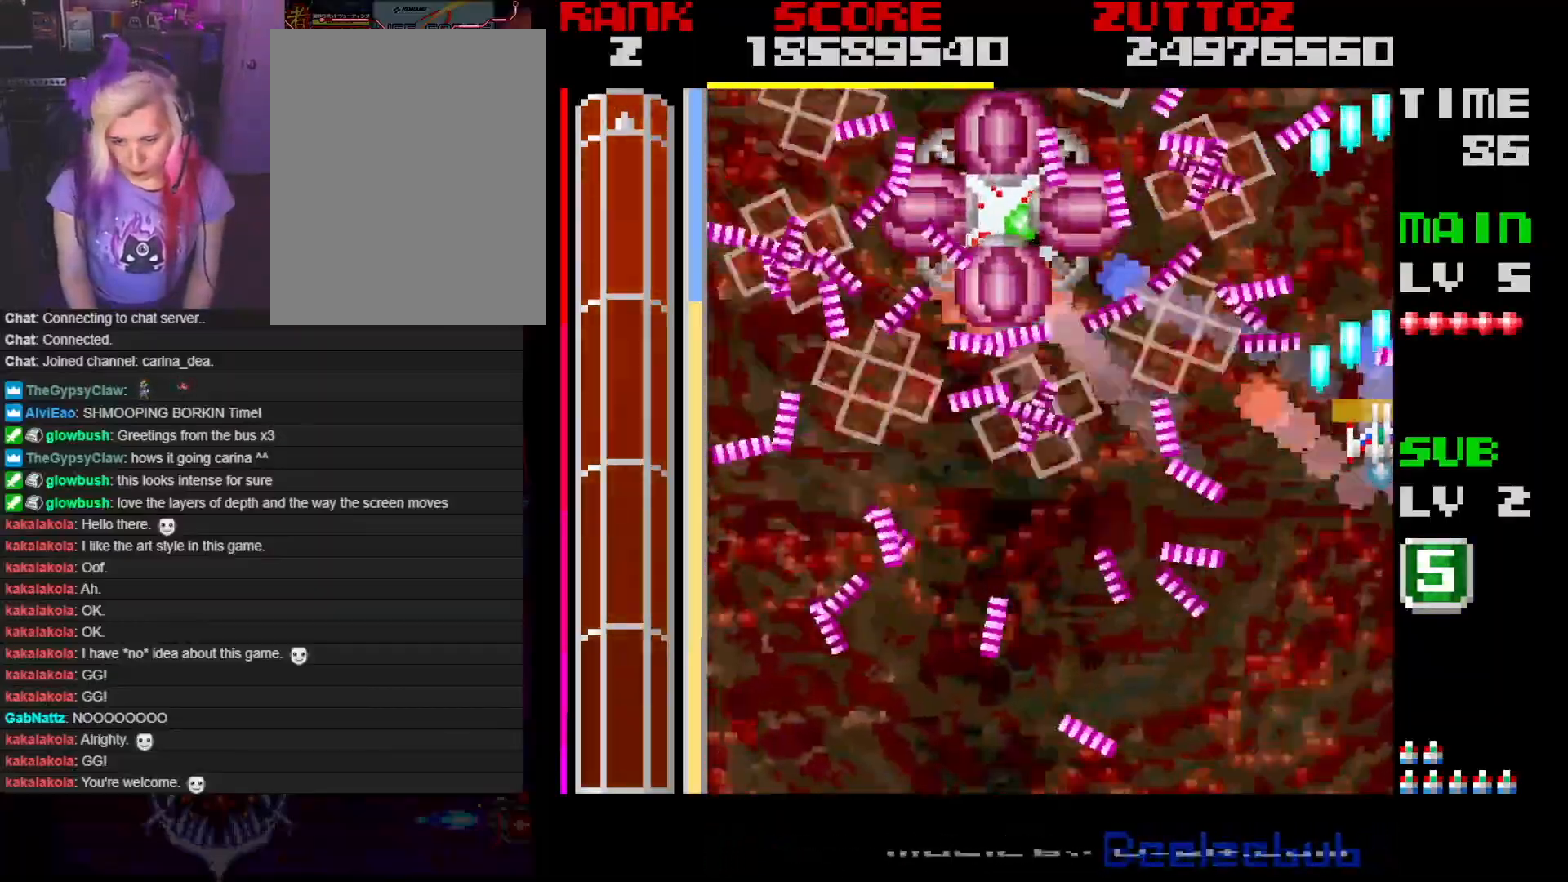
{"dt_ms": 500, "buttons": ["A"], "events": [[133, "DPAD_DOWN", "down"], [183, "DPAD_RIGHT", "down"], [233, "DPAD_DOWN", "up"], [233, "DPAD_RIGHT", "up"], [350, "DPAD_DOWN", "down"], [350, "DPAD_LEFT", "down"], [400, "DPAD_DOWN", "up"], [450, "DPAD_LEFT", "up"]]}
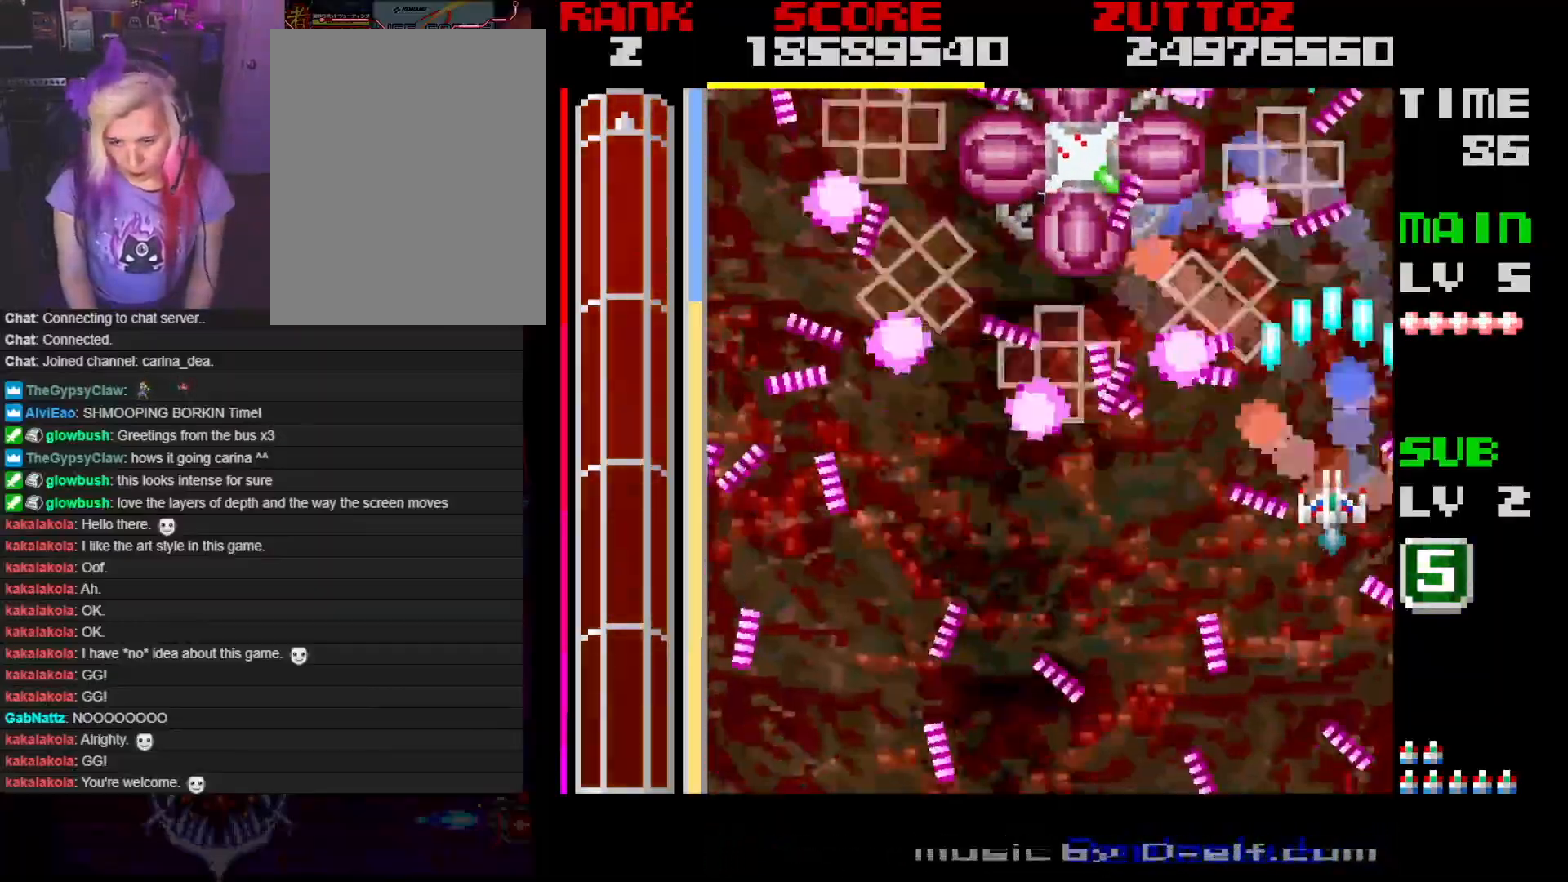
{"dt_ms": 500, "buttons": ["A", "DPAD_DOWN", "DPAD_LEFT"], "events": [[50, "DPAD_DOWN", "down"], [50, "DPAD_RIGHT", "down"], [167, "DPAD_RIGHT", "up"], [233, "DPAD_RIGHT", "down"], [333, "DPAD_RIGHT", "up"], [367, "DPAD_DOWN", "up"], [417, "DPAD_LEFT", "down"], [500, "DPAD_DOWN", "down"]]}